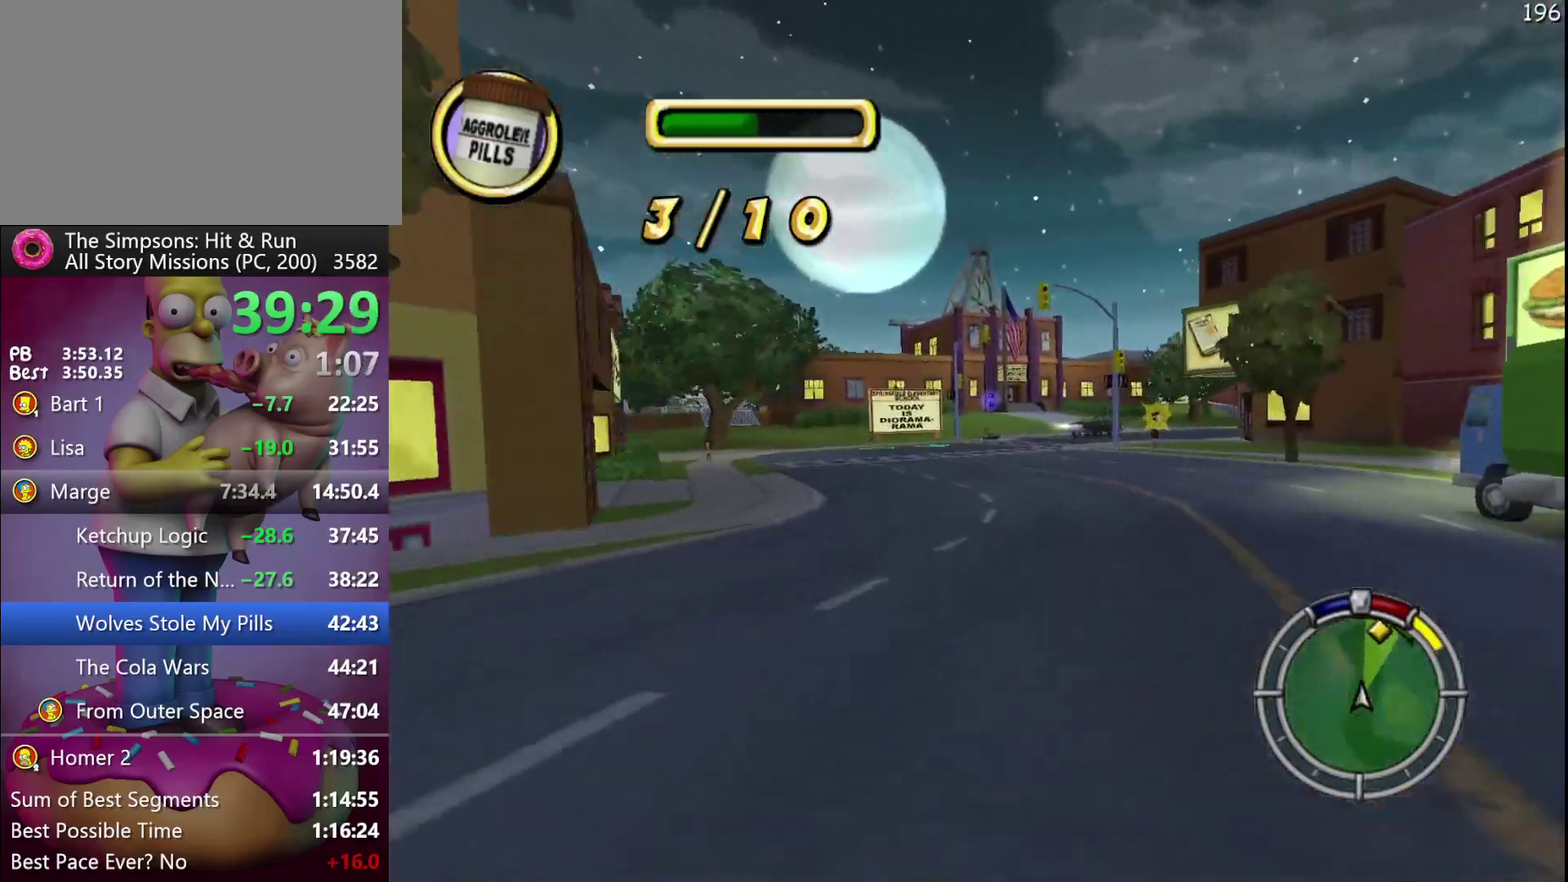
Gameplay with a controller (Xbox layout); each line is a JSON object with the inputs held at the frame after it. "events" lists button and stick changes between this image and that frame as [ms after this image, input, new state], when the widget could be followed in between. Not read: DPAD_RIGHT DPAD_UP L3 R3.
{"buttons": ["R2"], "events": []}
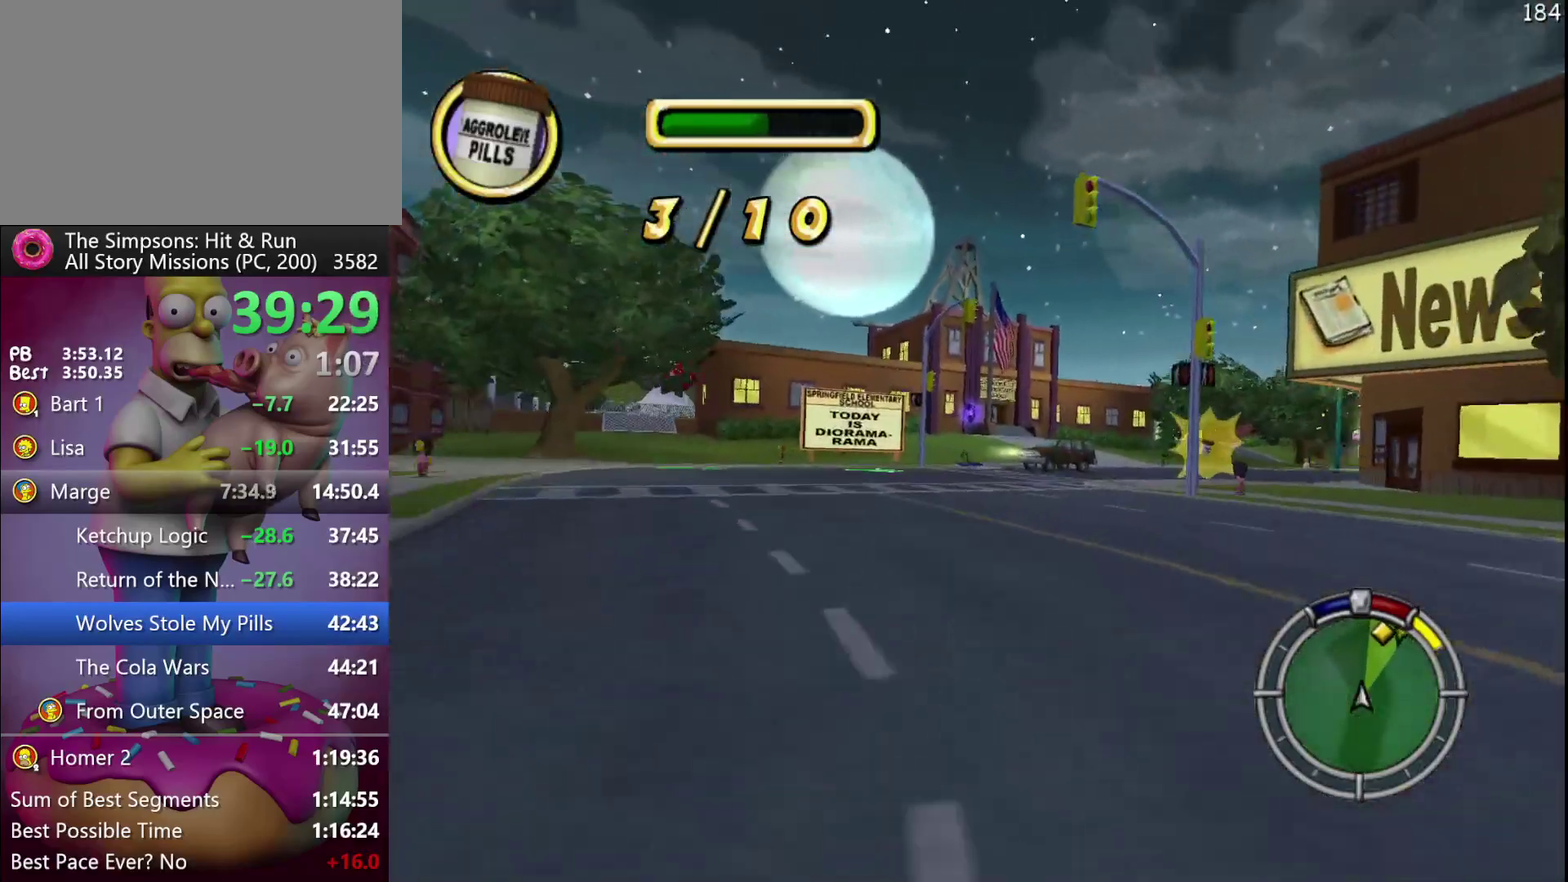
{"buttons": ["R2"], "events": []}
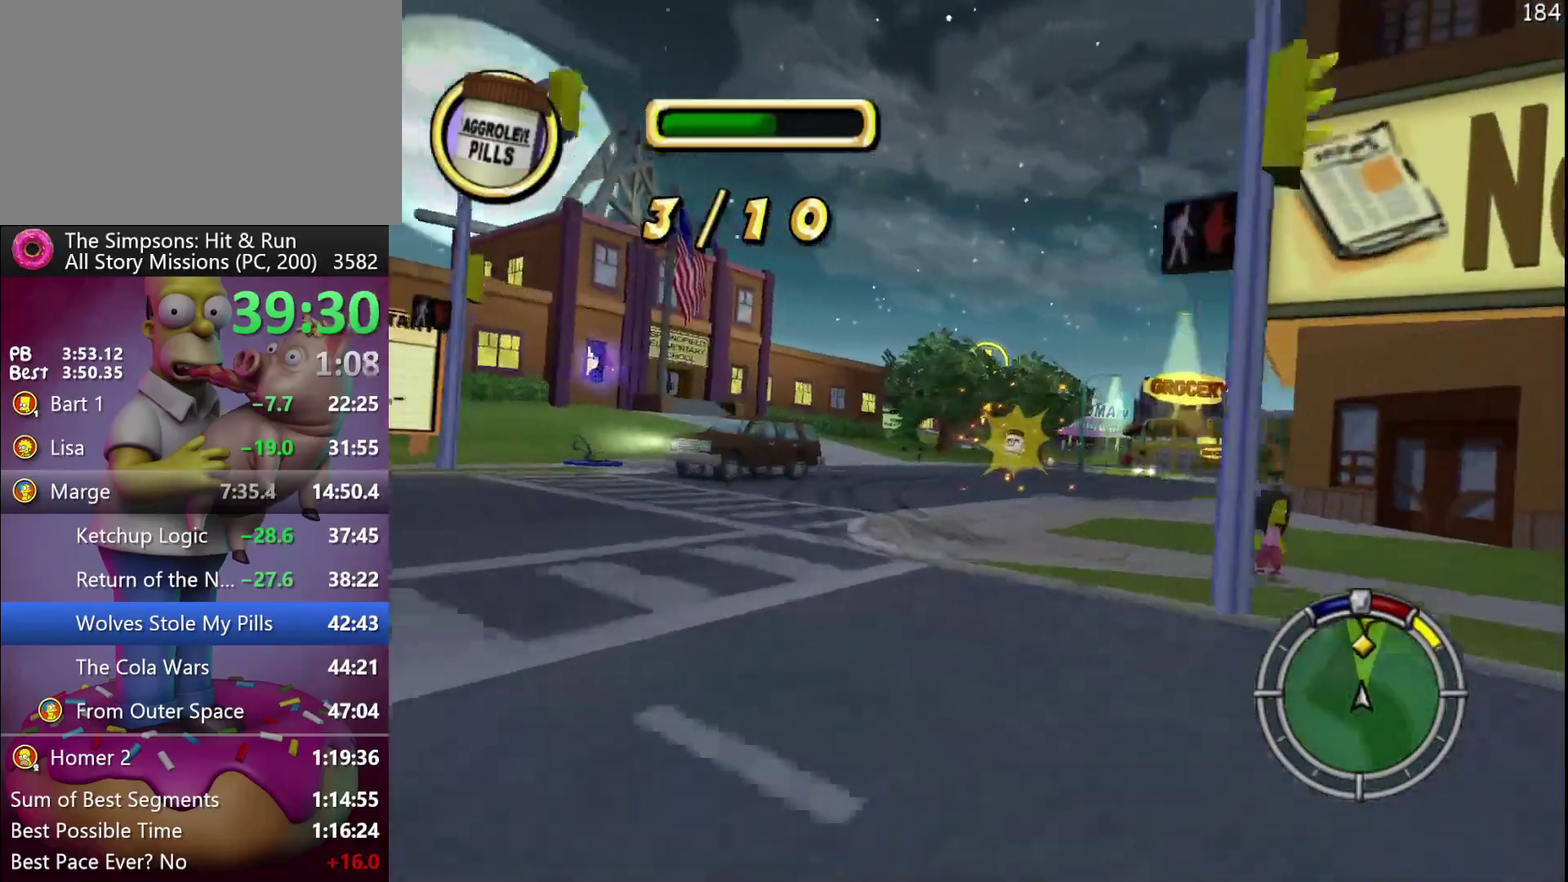
{"buttons": ["R2"], "events": []}
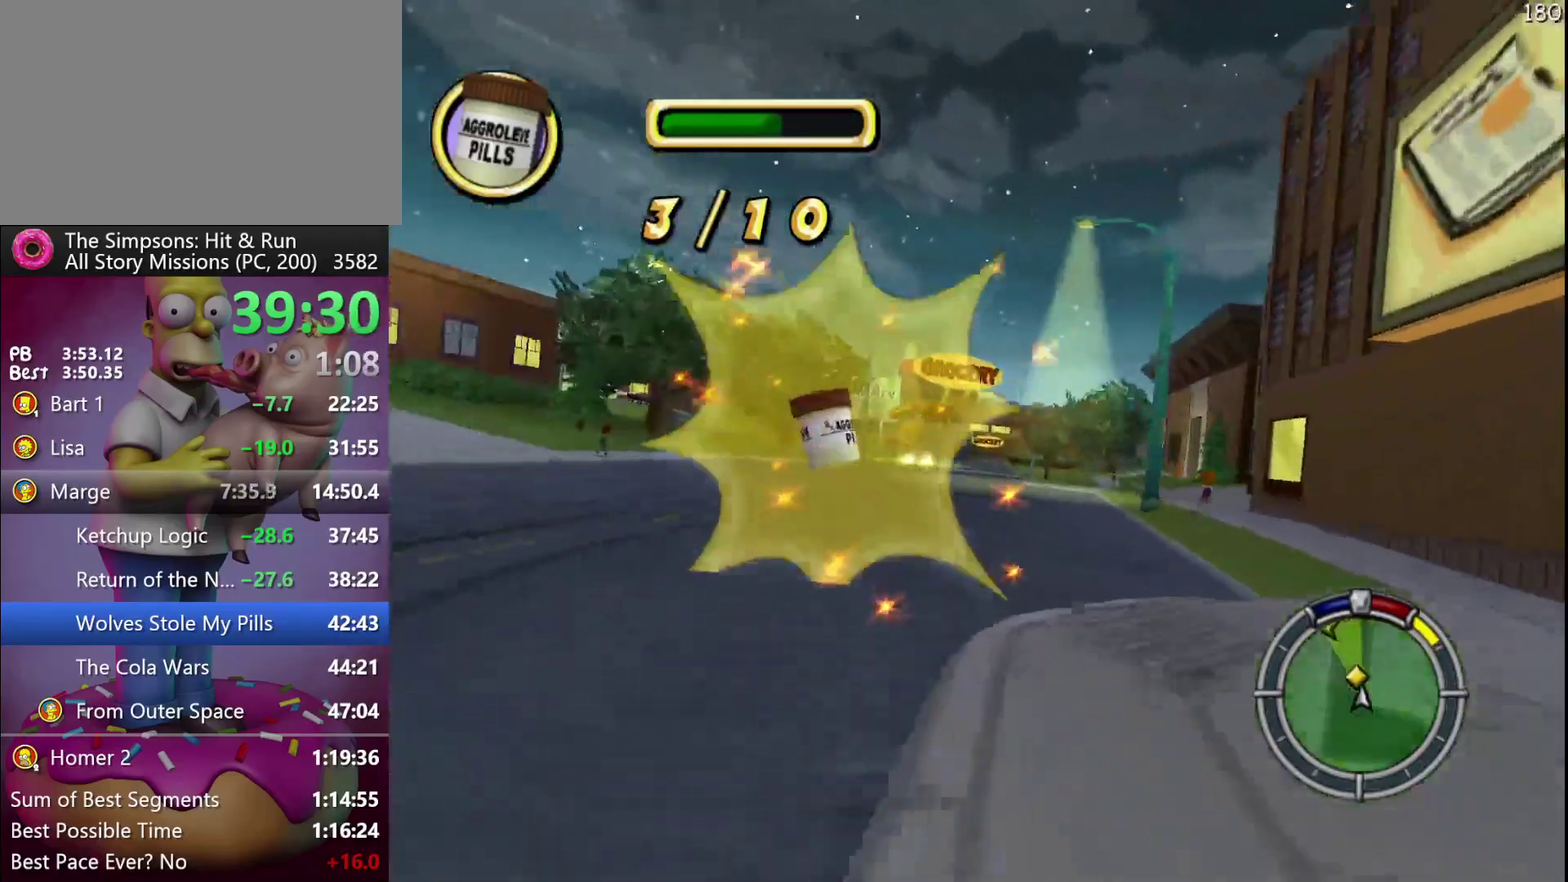
{"buttons": ["R2"], "events": [[400, "DPAD_LEFT", "down"], [483, "DPAD_LEFT", "up"]]}
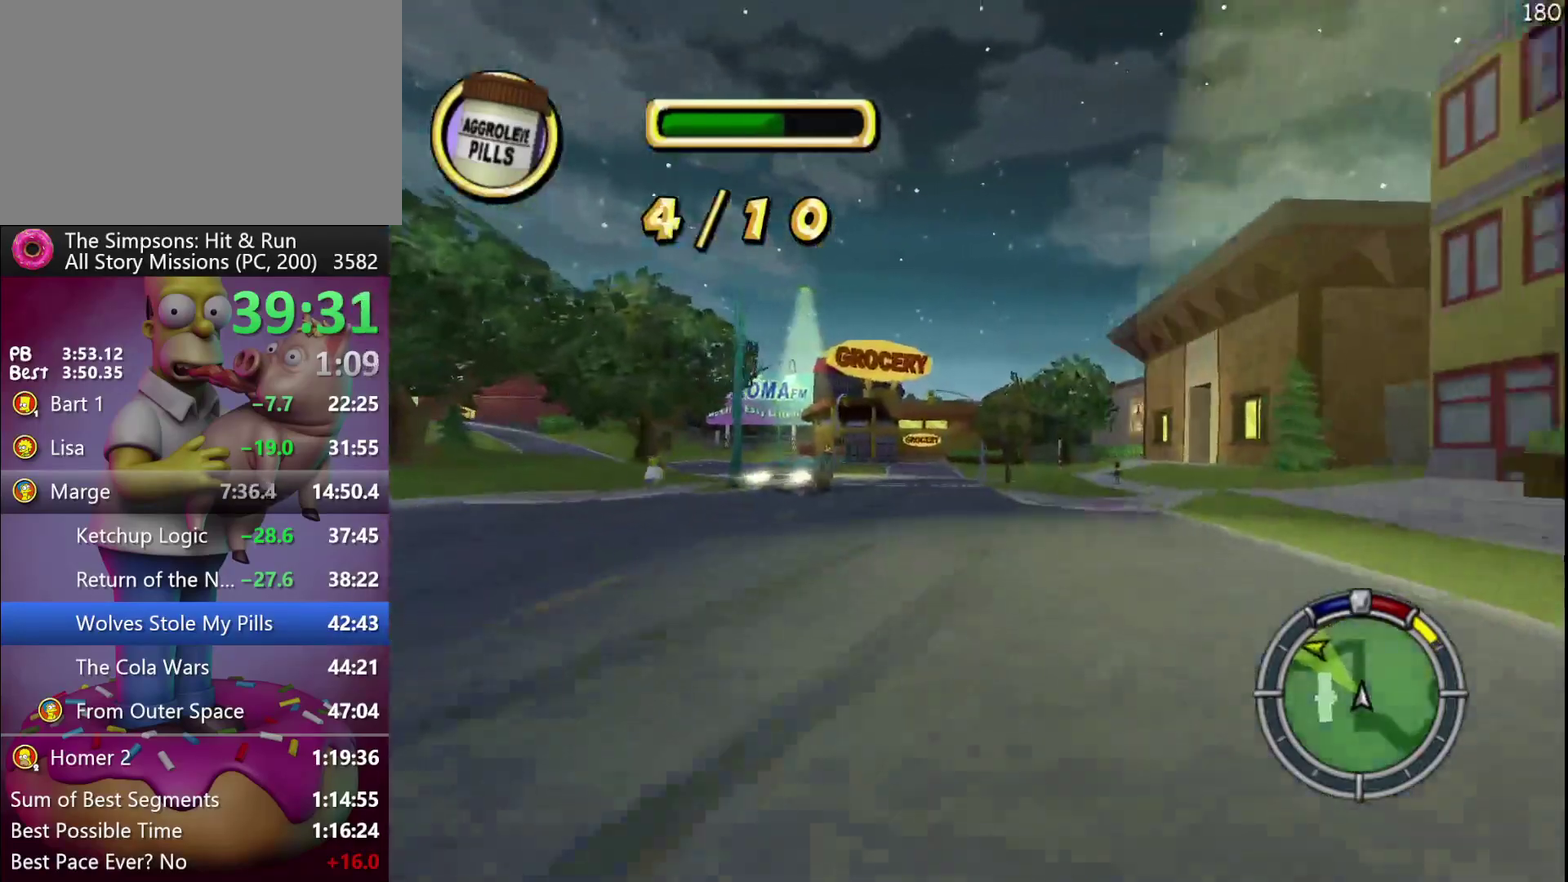
{"buttons": ["R2"], "events": []}
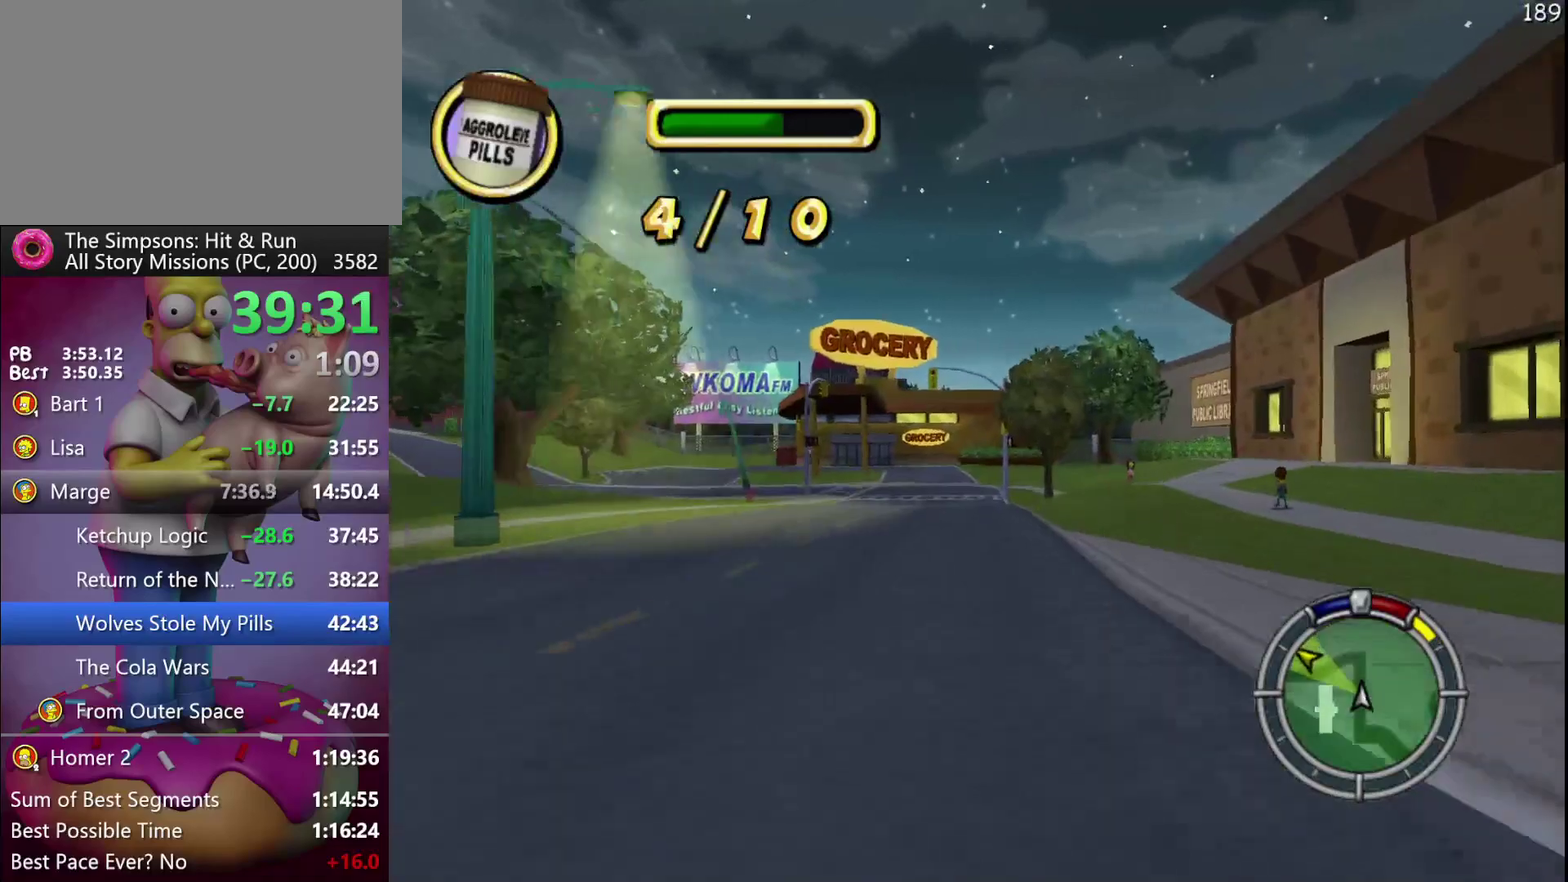
{"buttons": ["R2"], "events": [[233, "DPAD_LEFT", "down"], [283, "DPAD_LEFT", "up"]]}
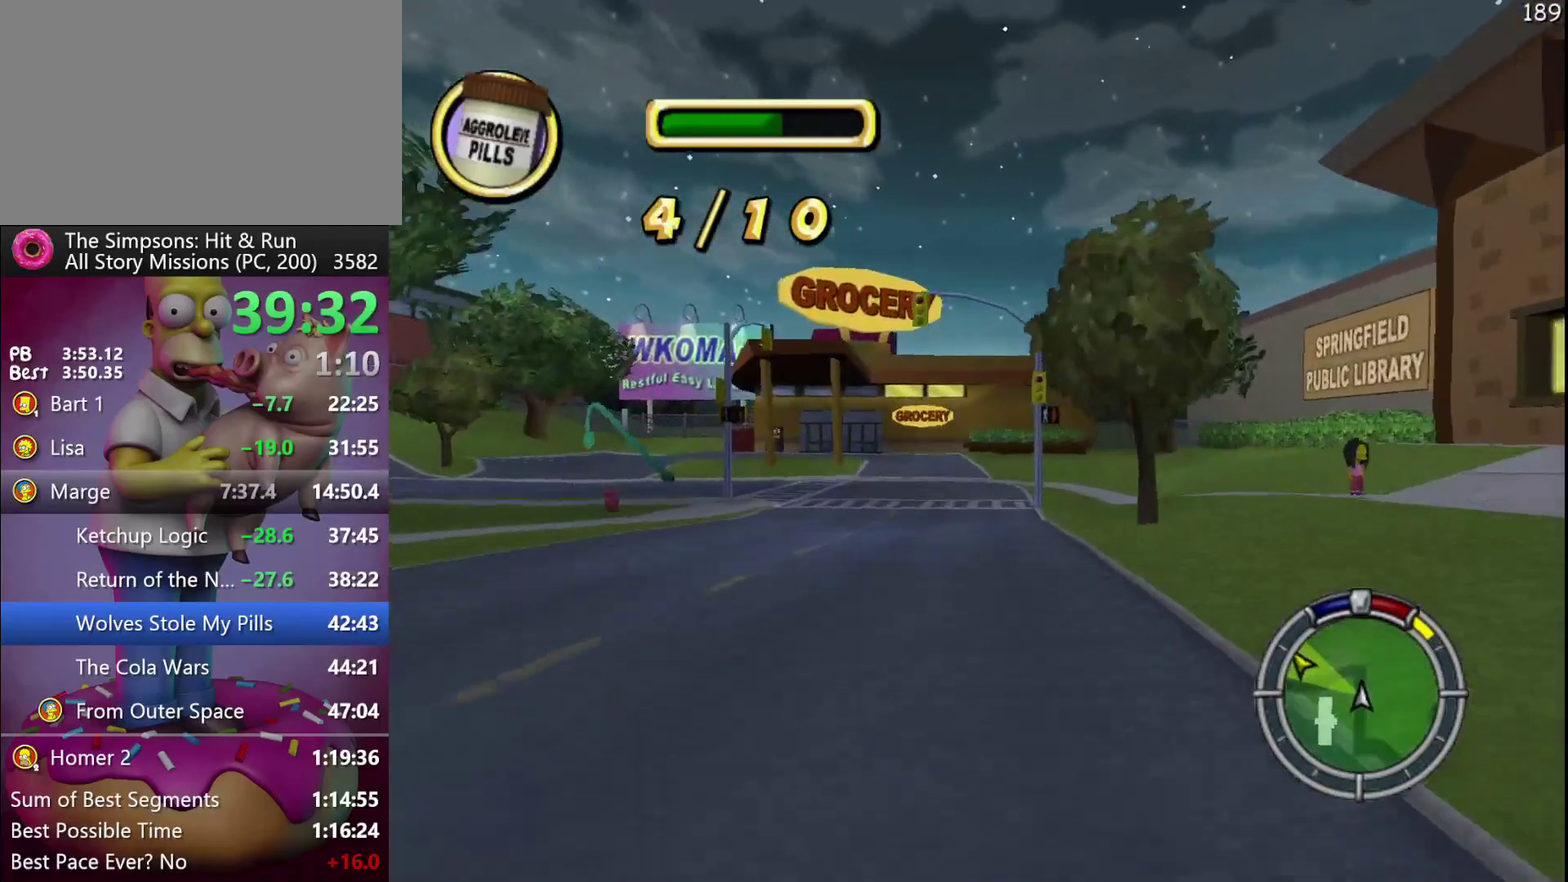
{"buttons": ["R2"], "events": [[250, "DPAD_LEFT", "down"], [317, "A", "down"], [367, "A", "up"], [400, "DPAD_LEFT", "up"]]}
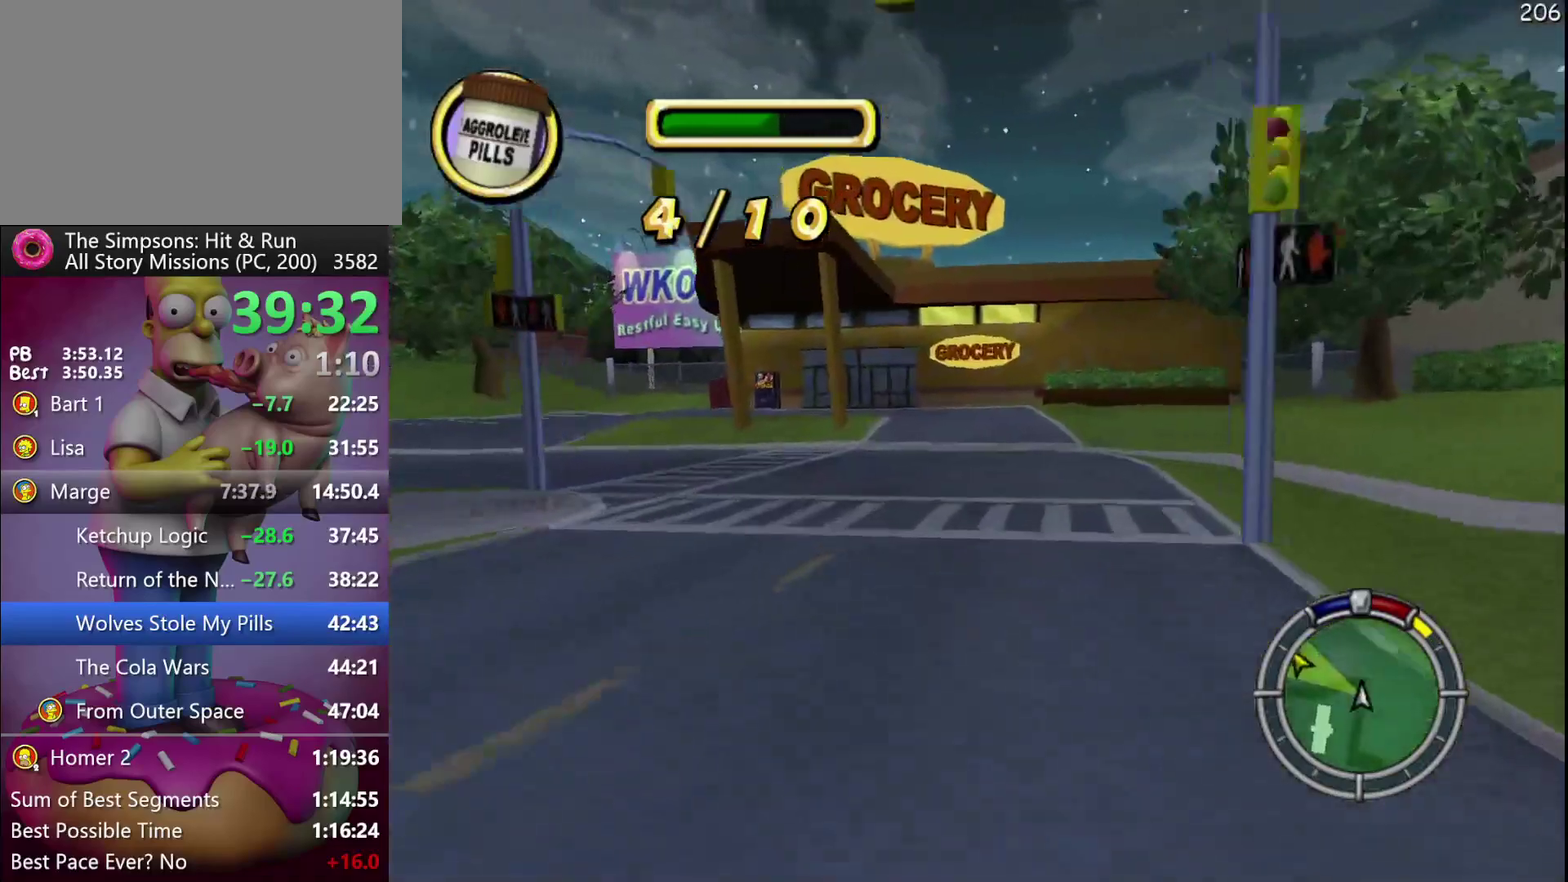
{"buttons": ["X", "DPAD_LEFT"], "events": [[200, "X", "down"], [267, "DPAD_LEFT", "down"], [367, "R2", "up"]]}
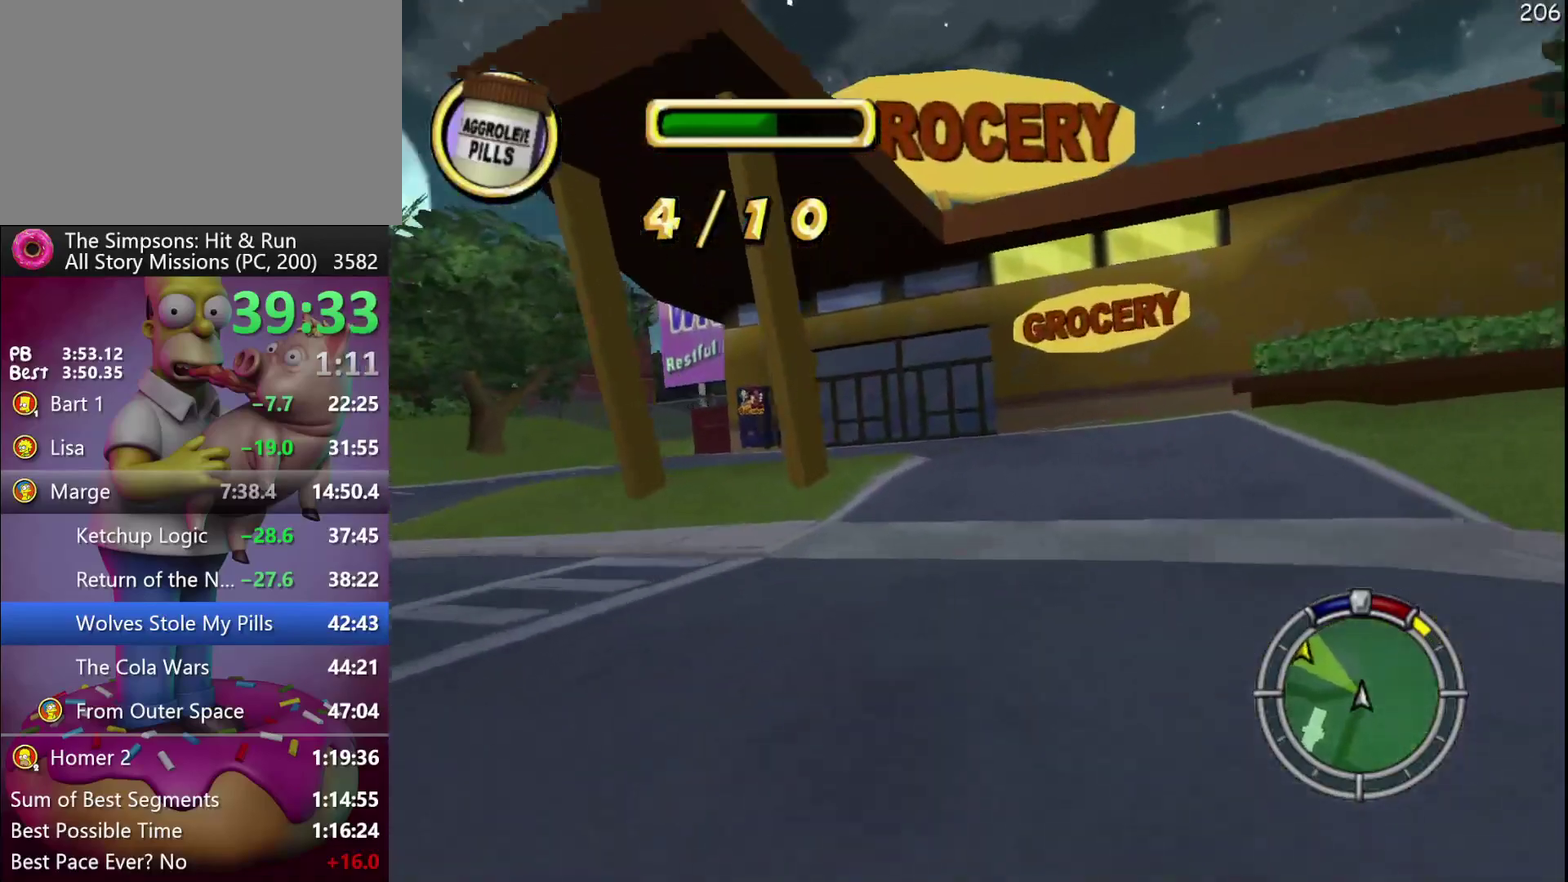
{"buttons": ["DPAD_LEFT"], "events": [[83, "DPAD_LEFT", "up"], [200, "DPAD_LEFT", "down"], [217, "L2", "down"], [350, "X", "up"], [400, "L2", "up"]]}
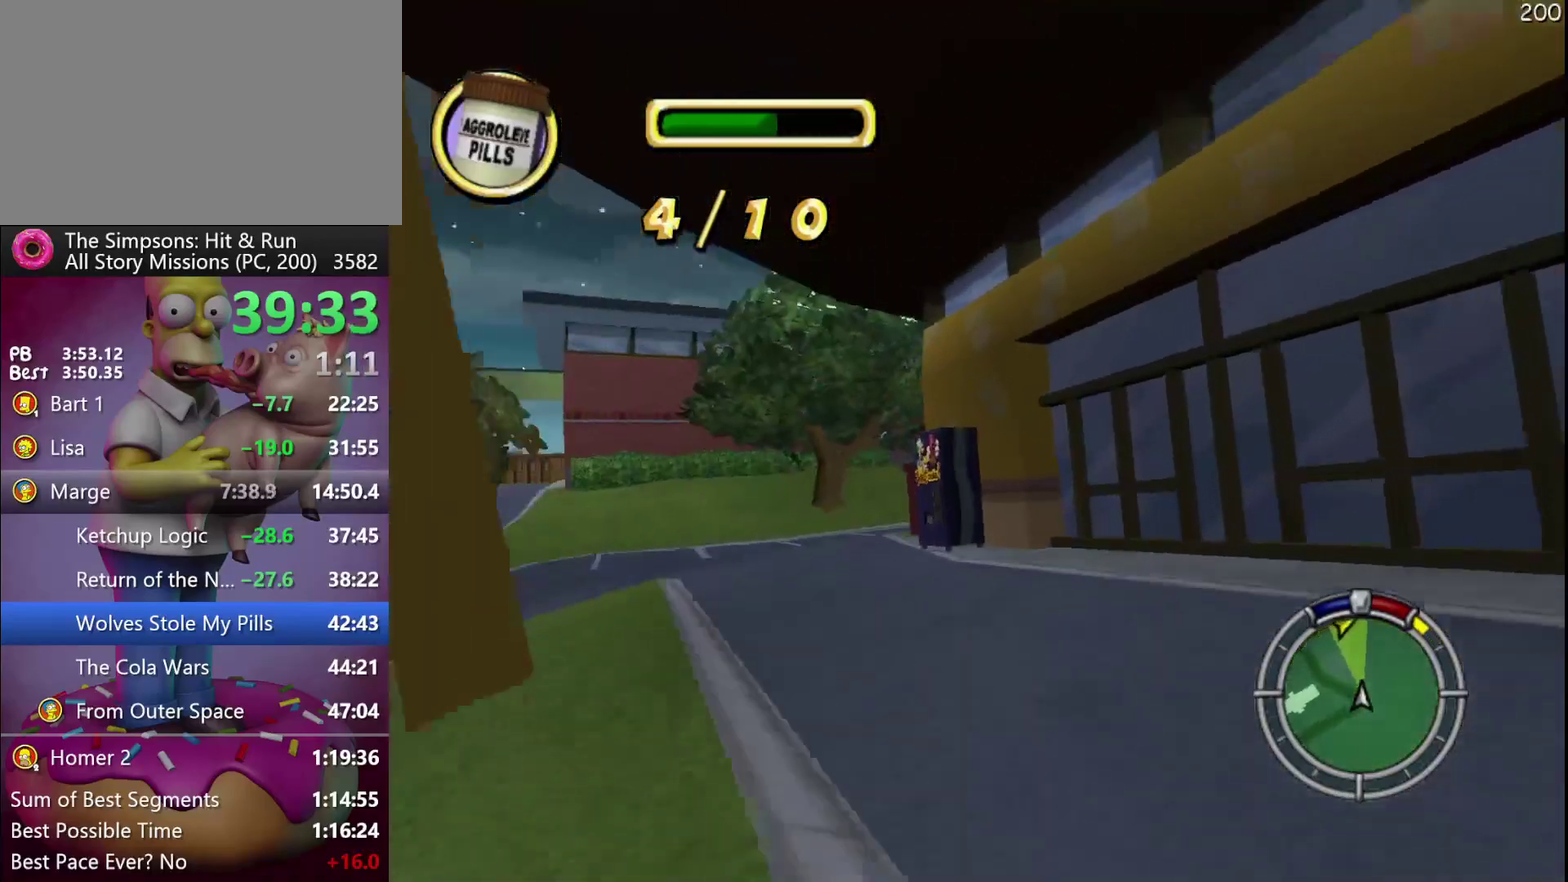
{"buttons": ["DPAD_LEFT"], "events": [[17, "DPAD_LEFT", "up"], [150, "DPAD_LEFT", "down"], [383, "R2", "down"], [450, "R2", "up"]]}
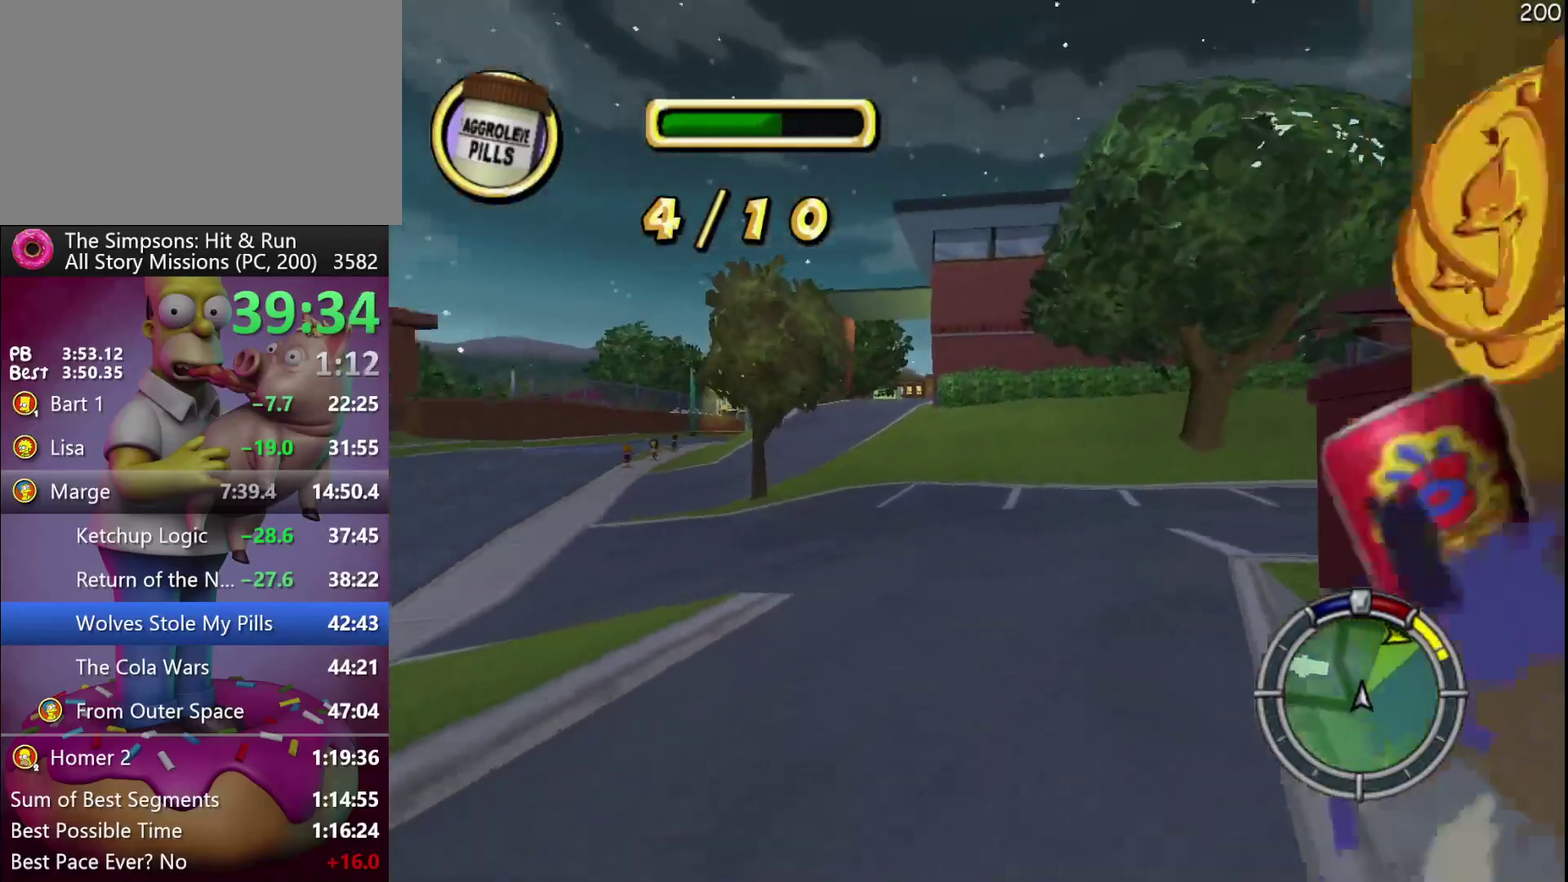
{"buttons": ["R2"], "events": [[67, "R2", "down"], [250, "A", "down"], [250, "B", "down"], [250, "DPAD_LEFT", "up"], [433, "A", "up"], [433, "B", "up"]]}
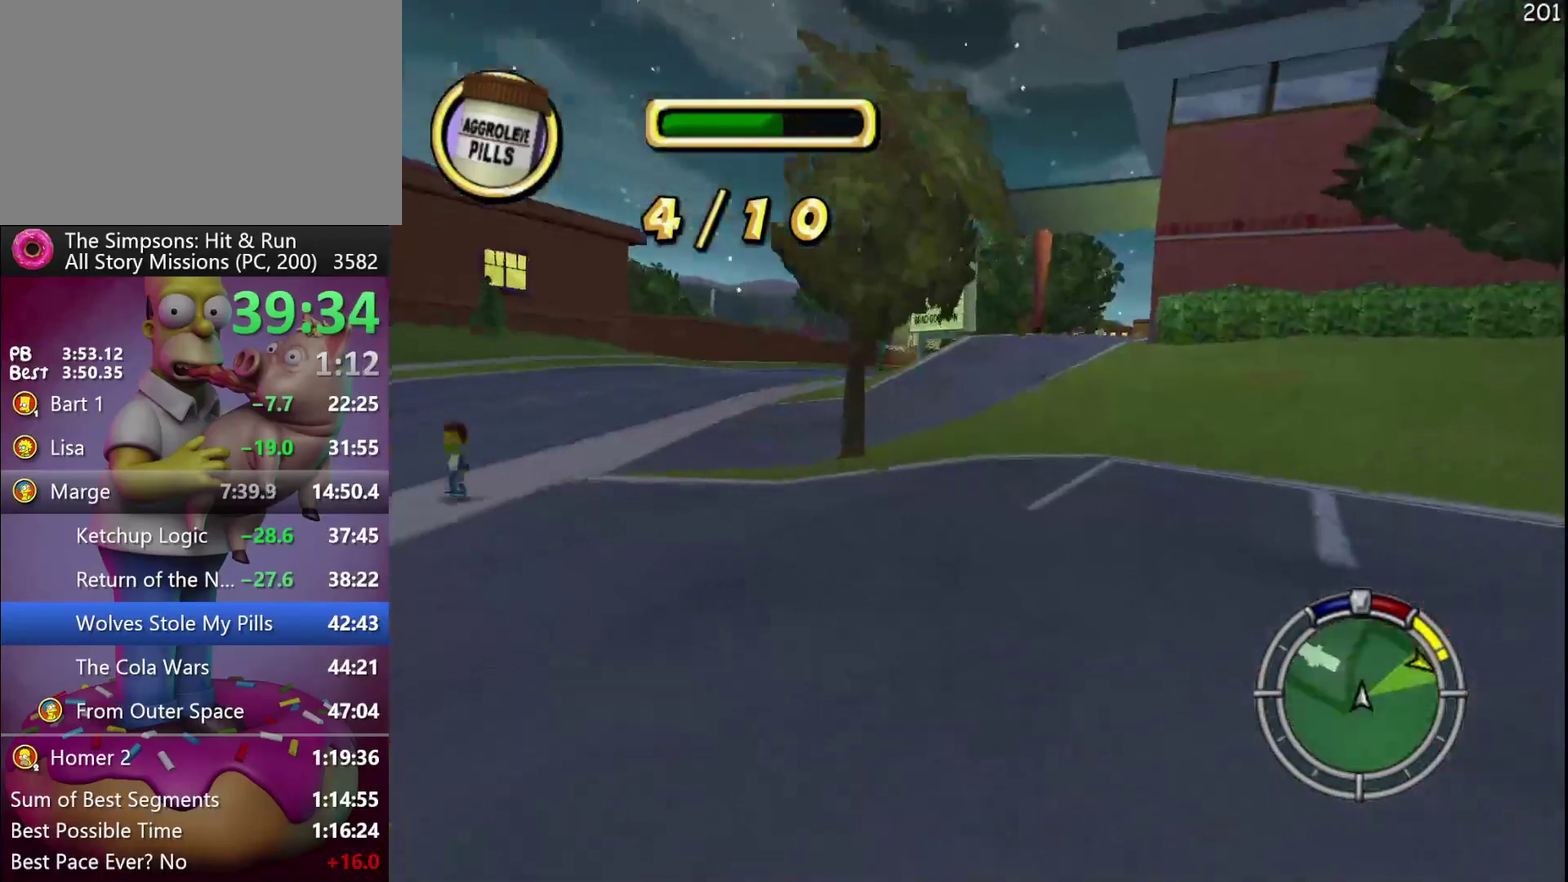
{"buttons": ["A", "R2"], "events": [[433, "A", "down"]]}
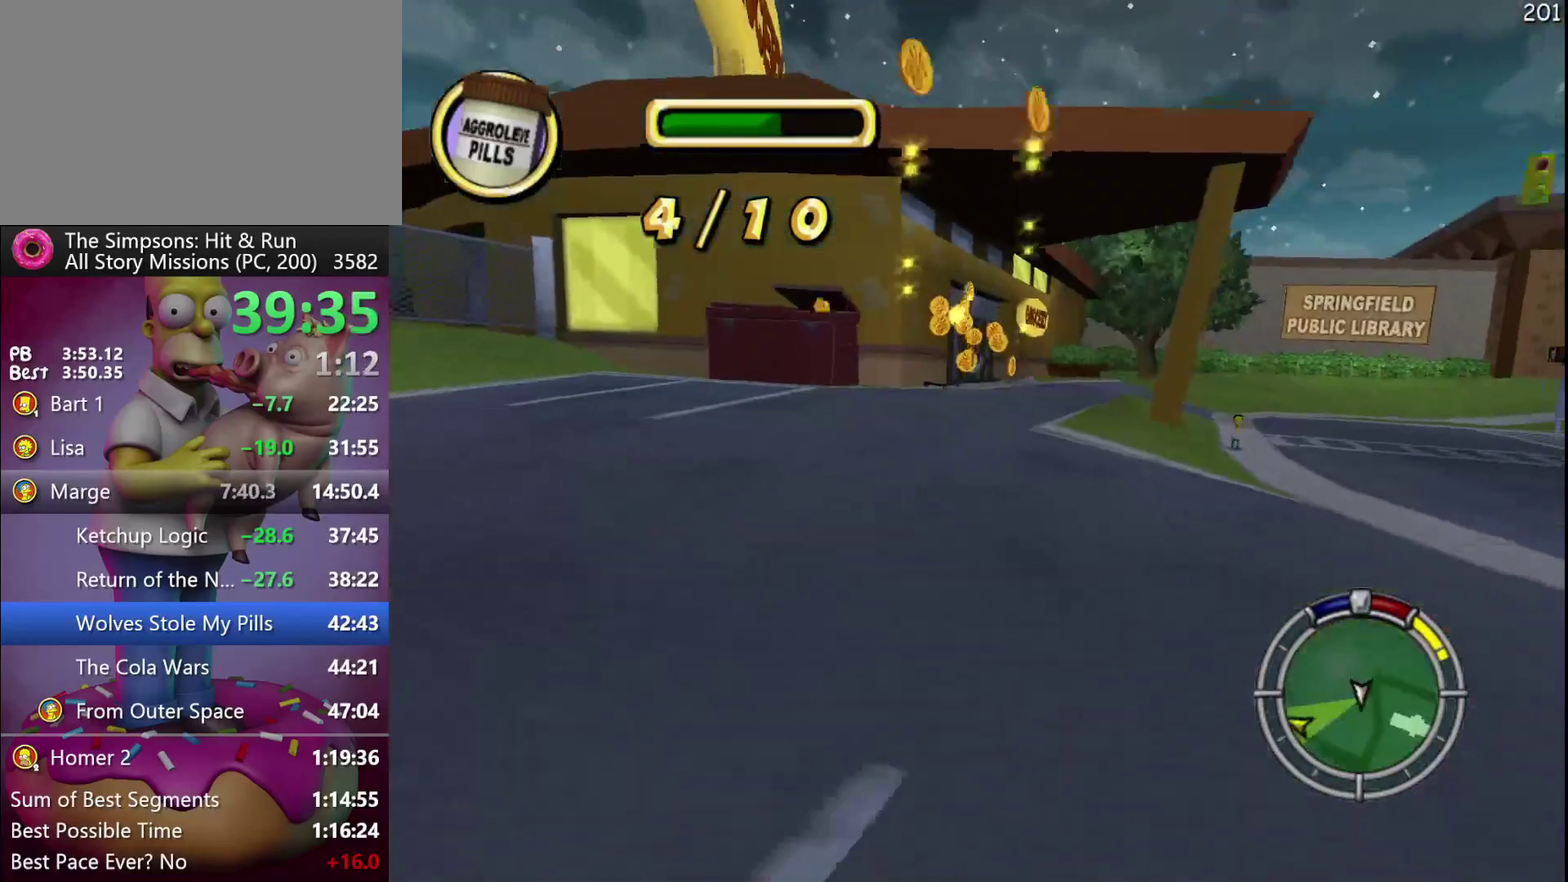
{"buttons": ["R2"], "events": [[67, "A", "up"]]}
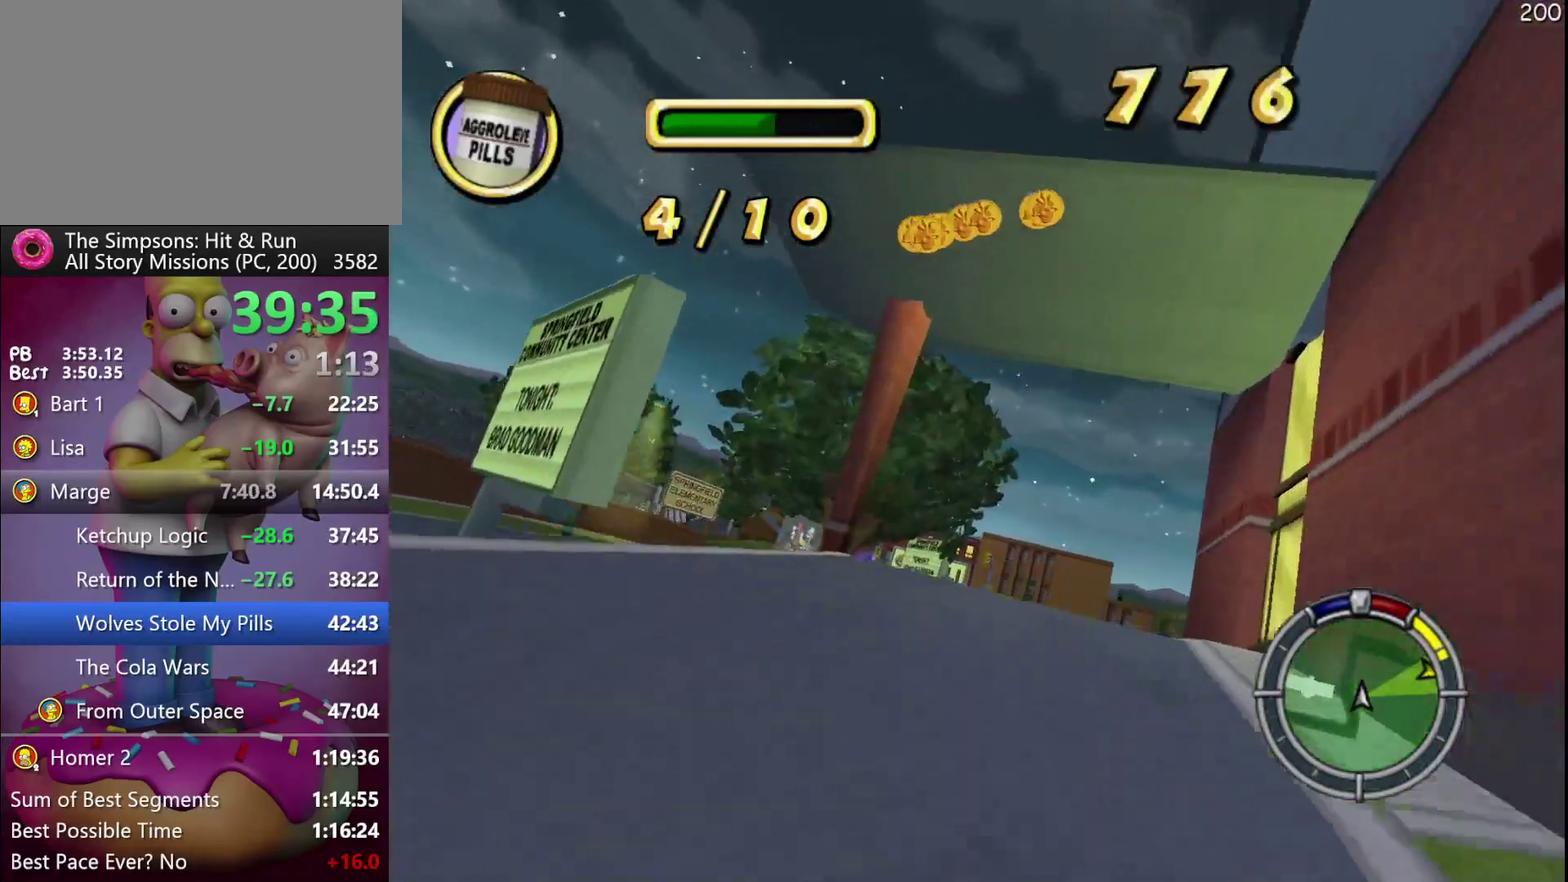
{"buttons": [], "events": [[117, "R2", "up"], [283, "R2", "down"], [417, "R2", "up"]]}
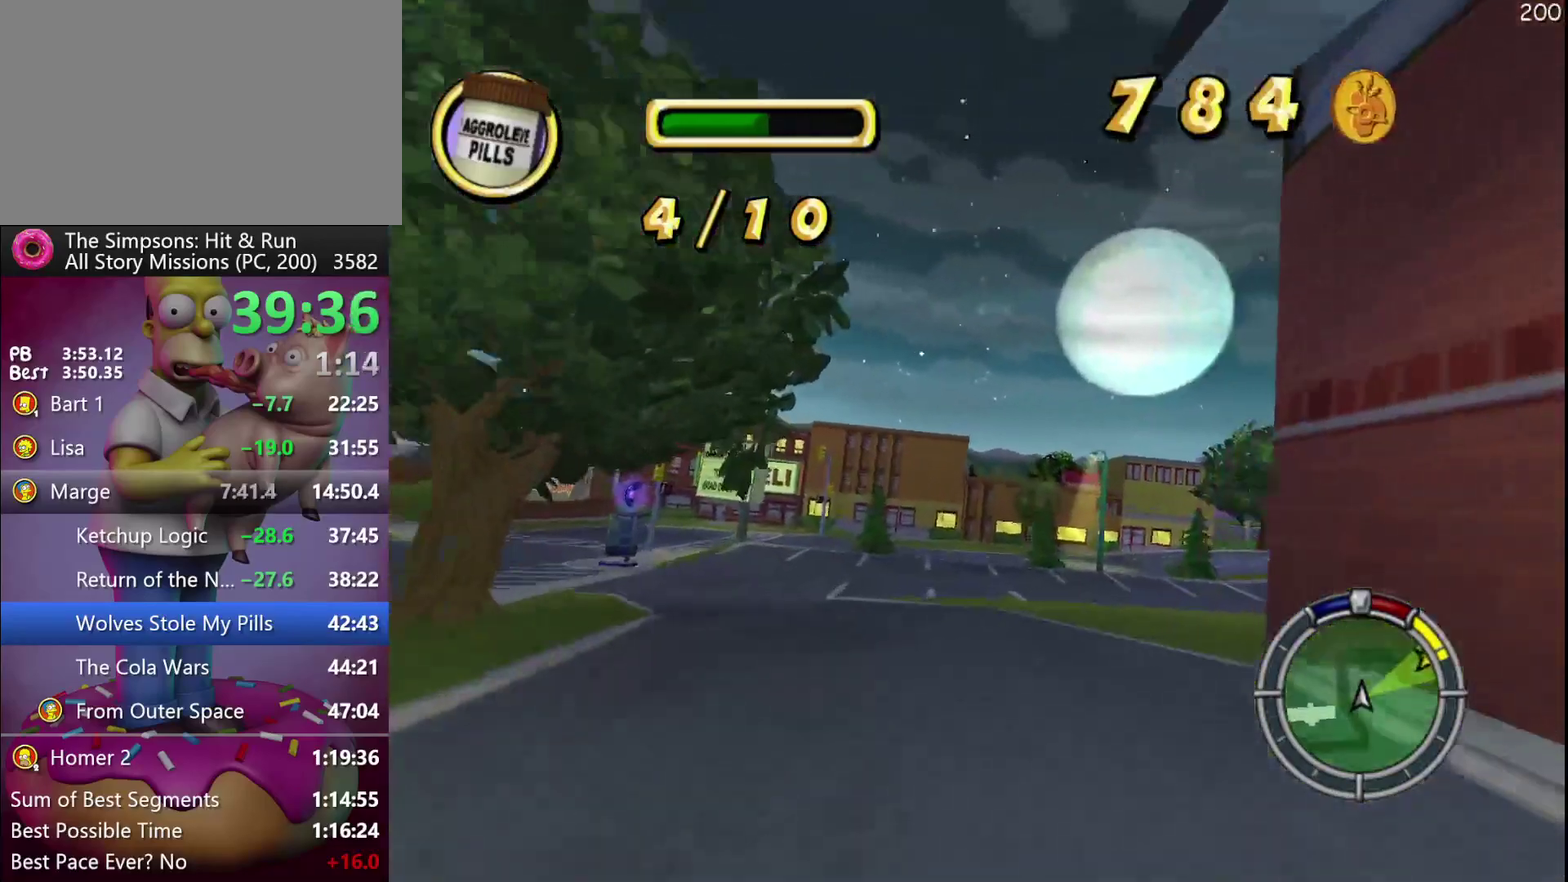
{"buttons": ["R2"], "events": [[217, "R2", "down"]]}
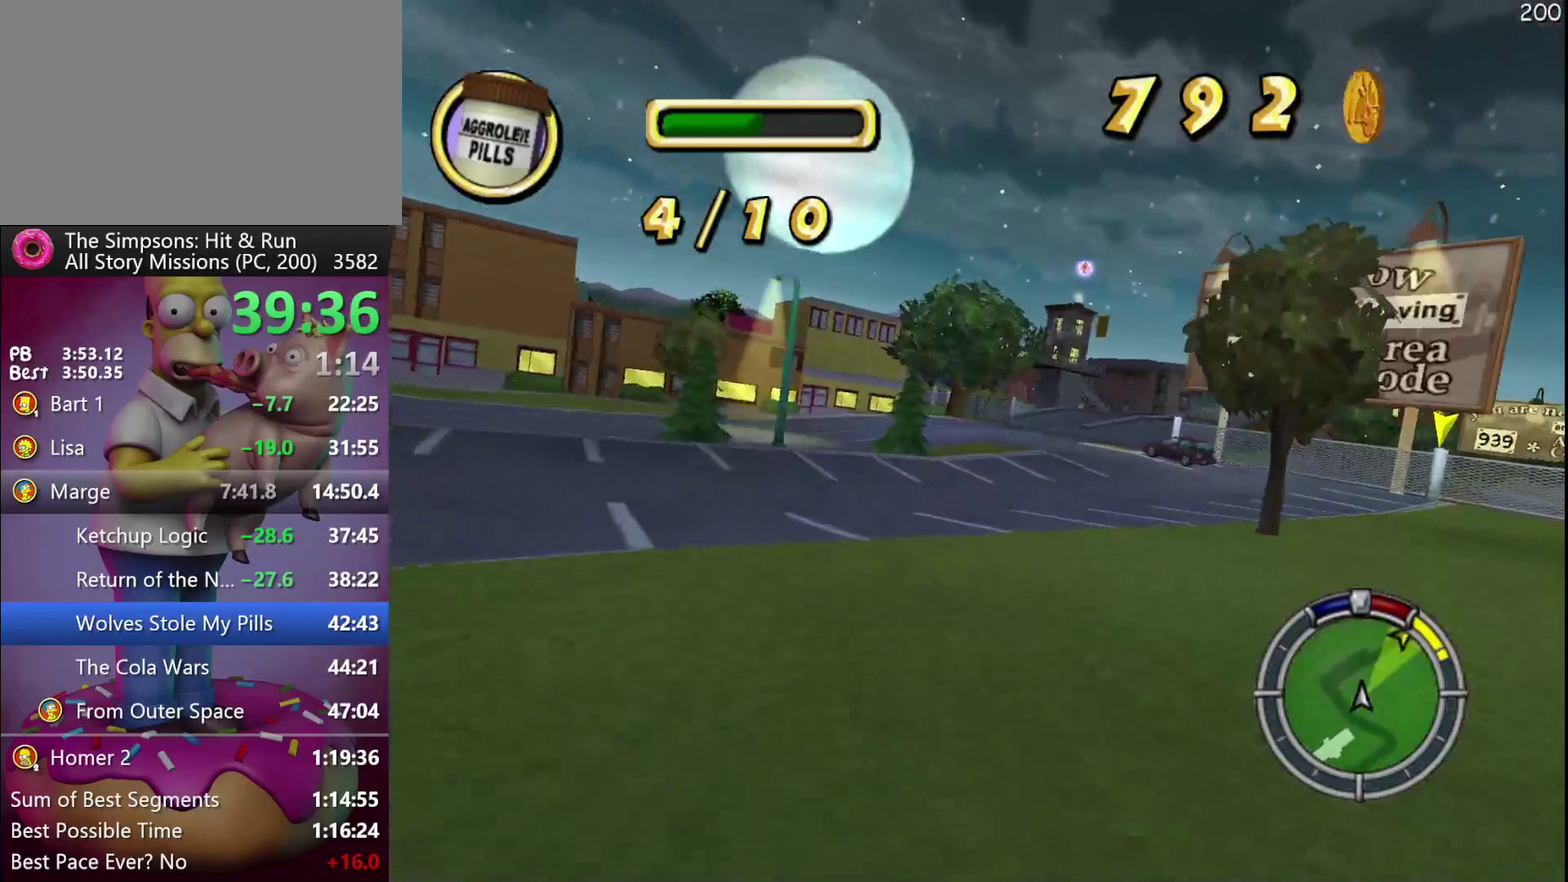
{"buttons": ["R2"], "events": []}
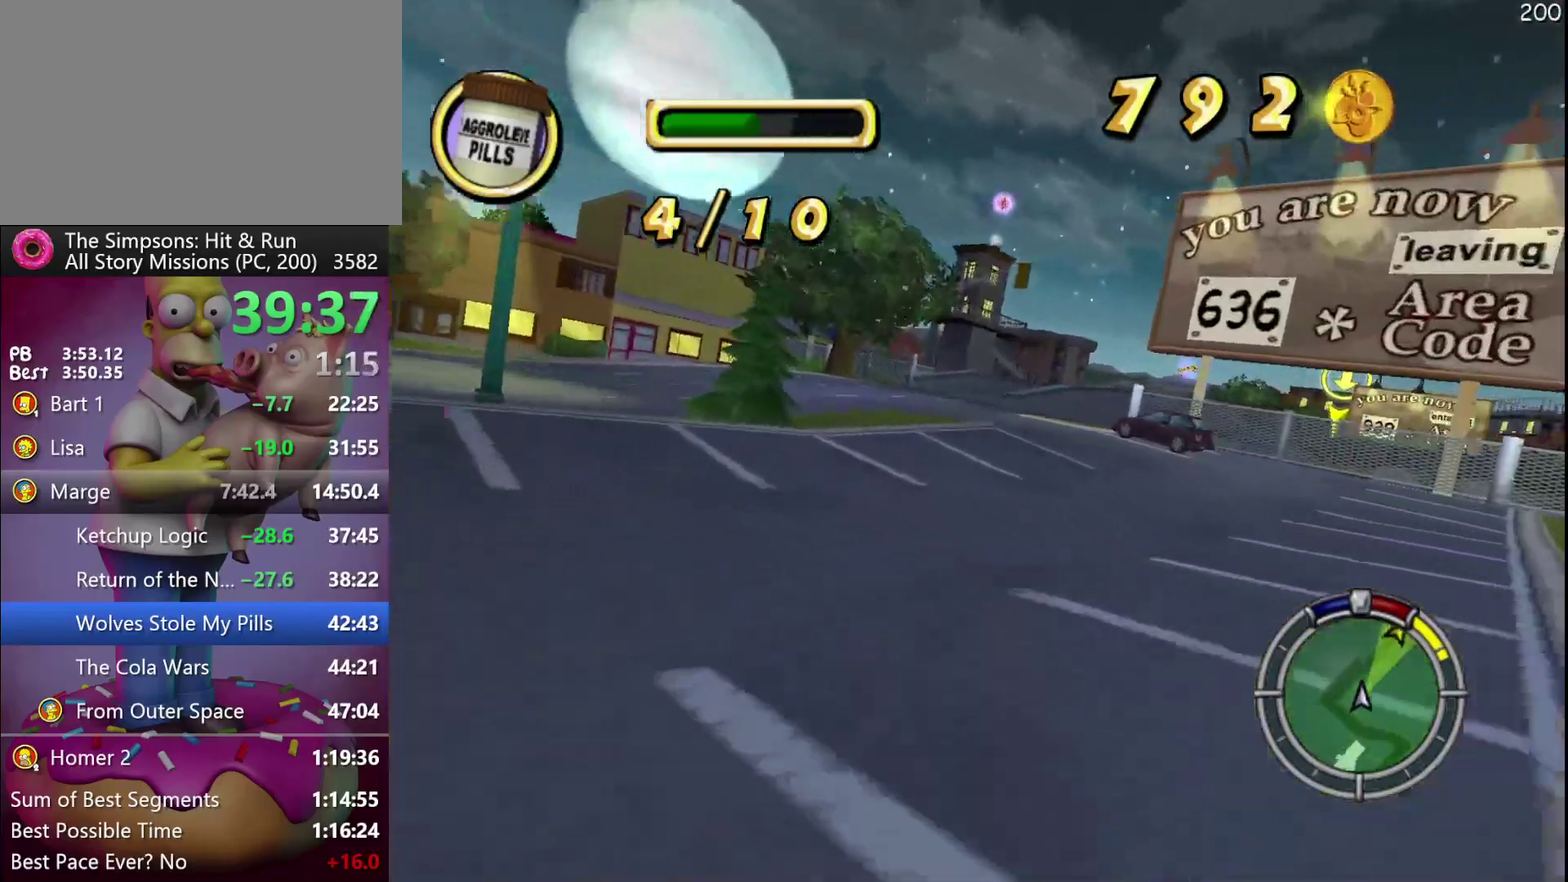
{"buttons": ["R2"], "events": []}
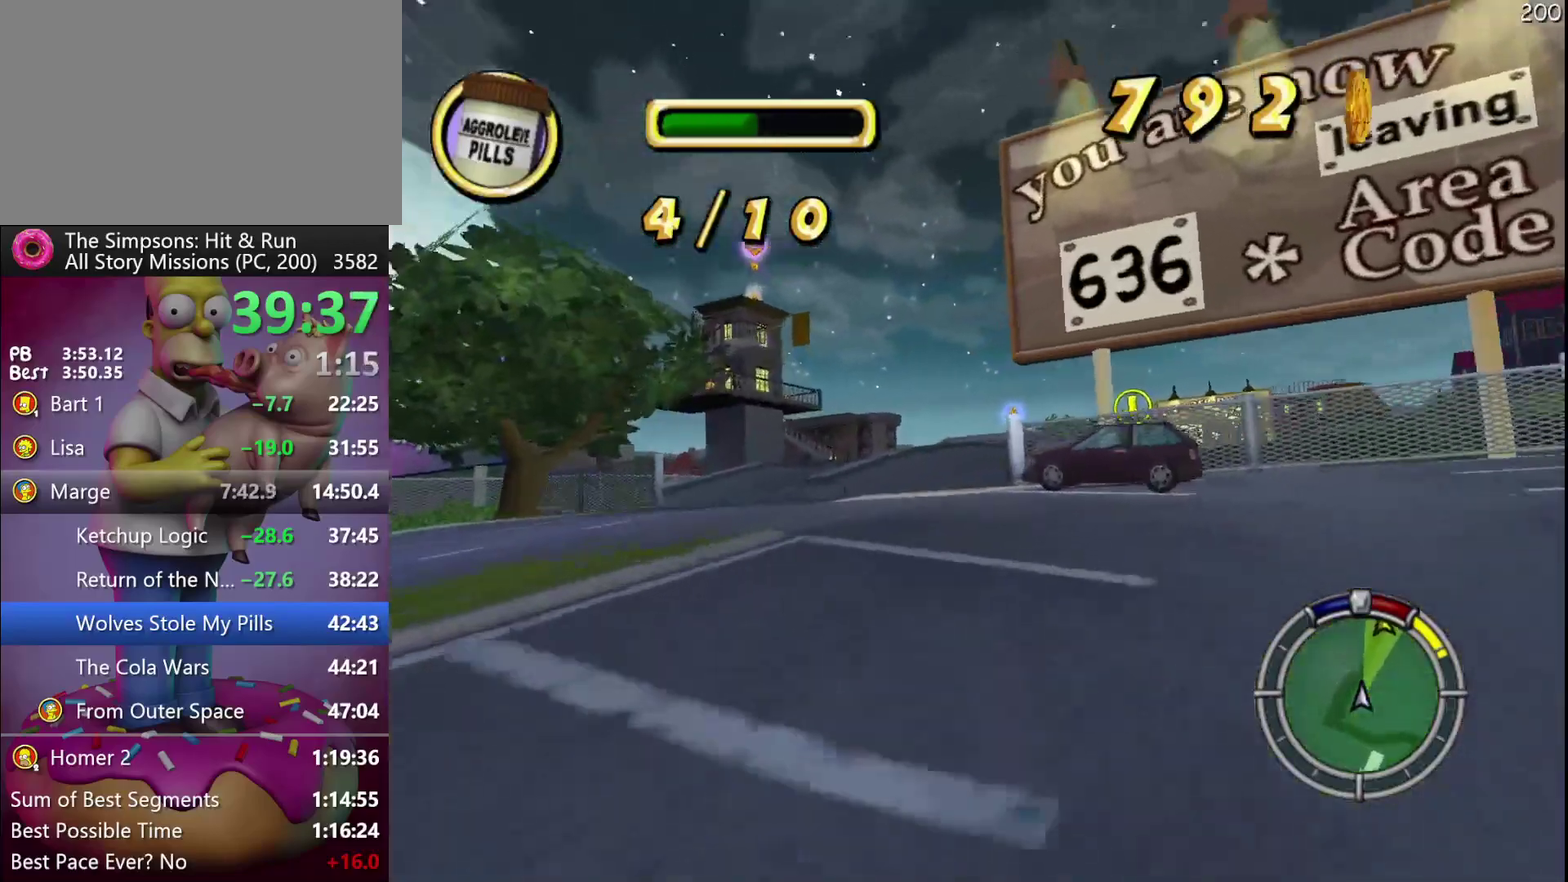
{"buttons": ["R2"], "events": [[133, "DPAD_LEFT", "down"], [283, "DPAD_LEFT", "up"]]}
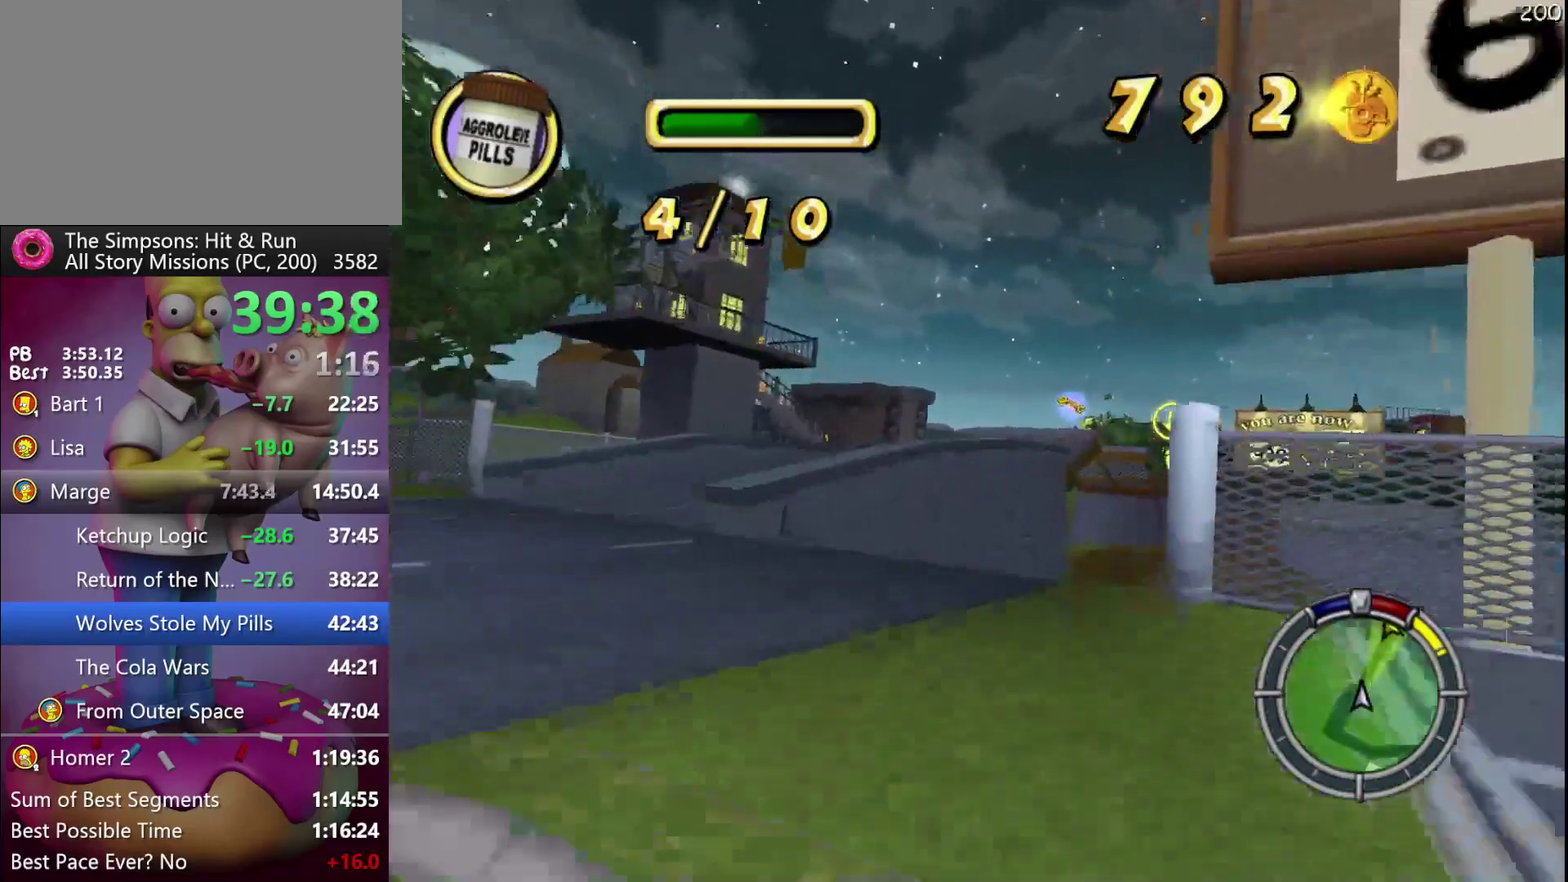
{"buttons": ["R2"], "events": []}
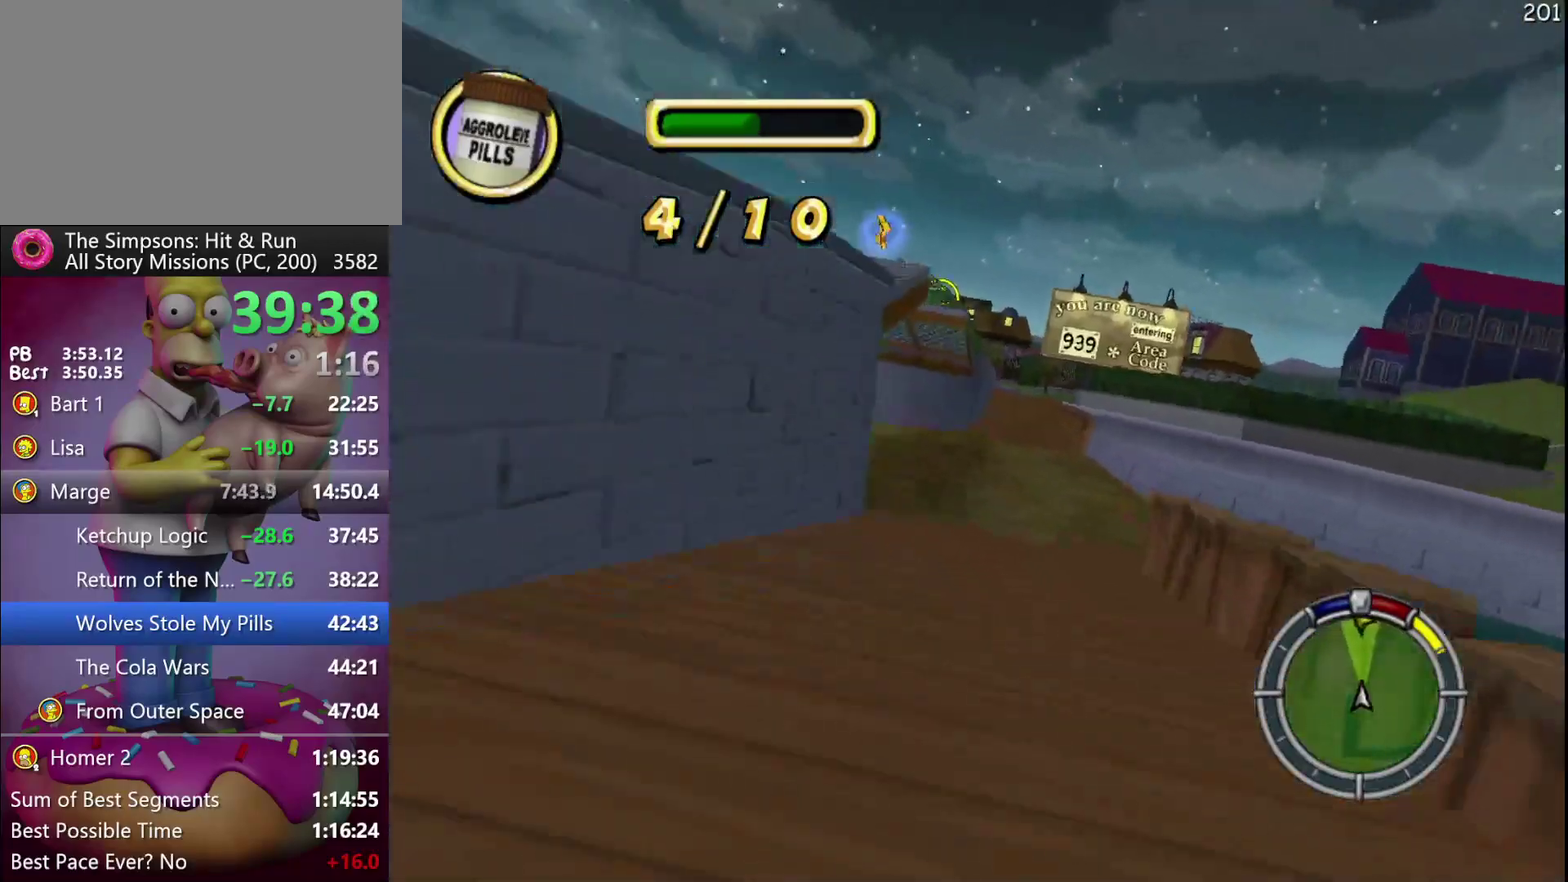
{"buttons": ["R2"], "events": []}
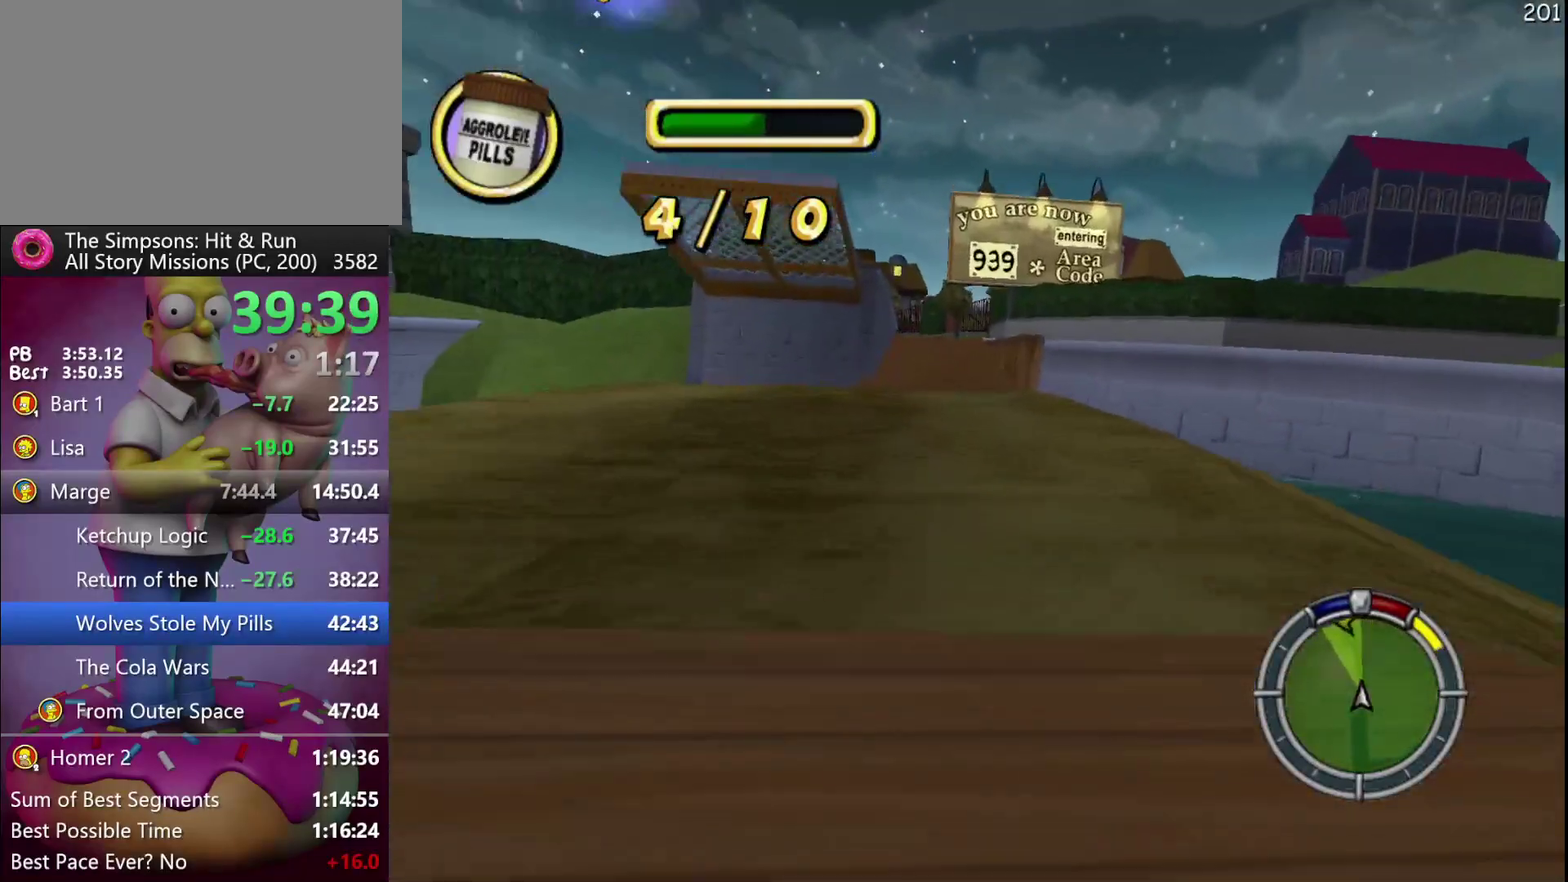
{"buttons": ["R2"], "events": [[17, "DPAD_LEFT", "down"], [83, "DPAD_LEFT", "up"]]}
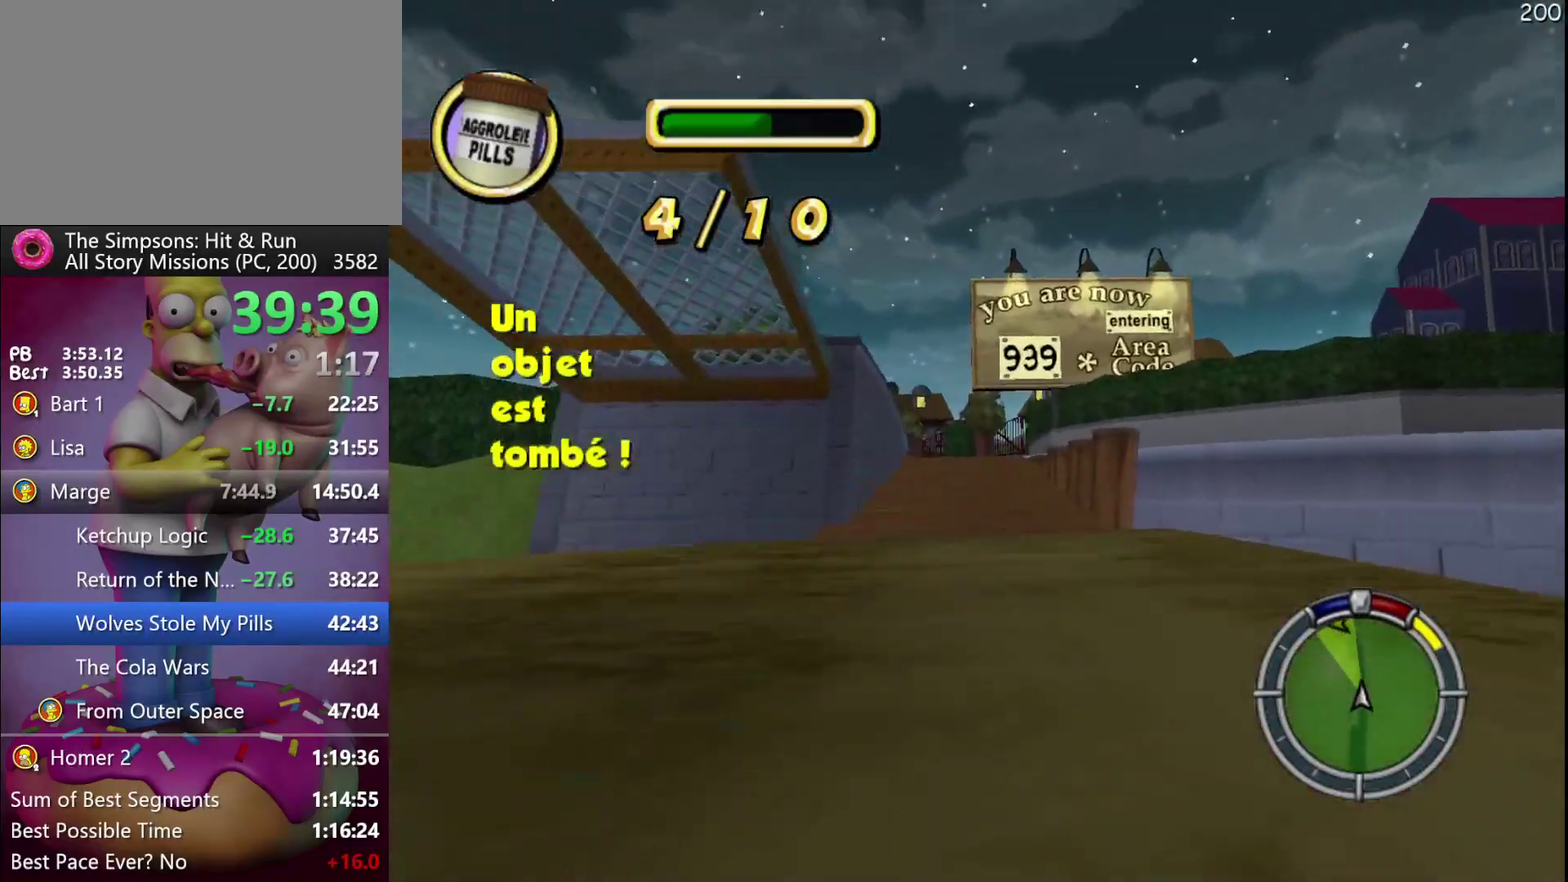
{"buttons": ["A", "R2"], "events": [[233, "DPAD_LEFT", "down"], [333, "A", "down"], [400, "DPAD_LEFT", "up"]]}
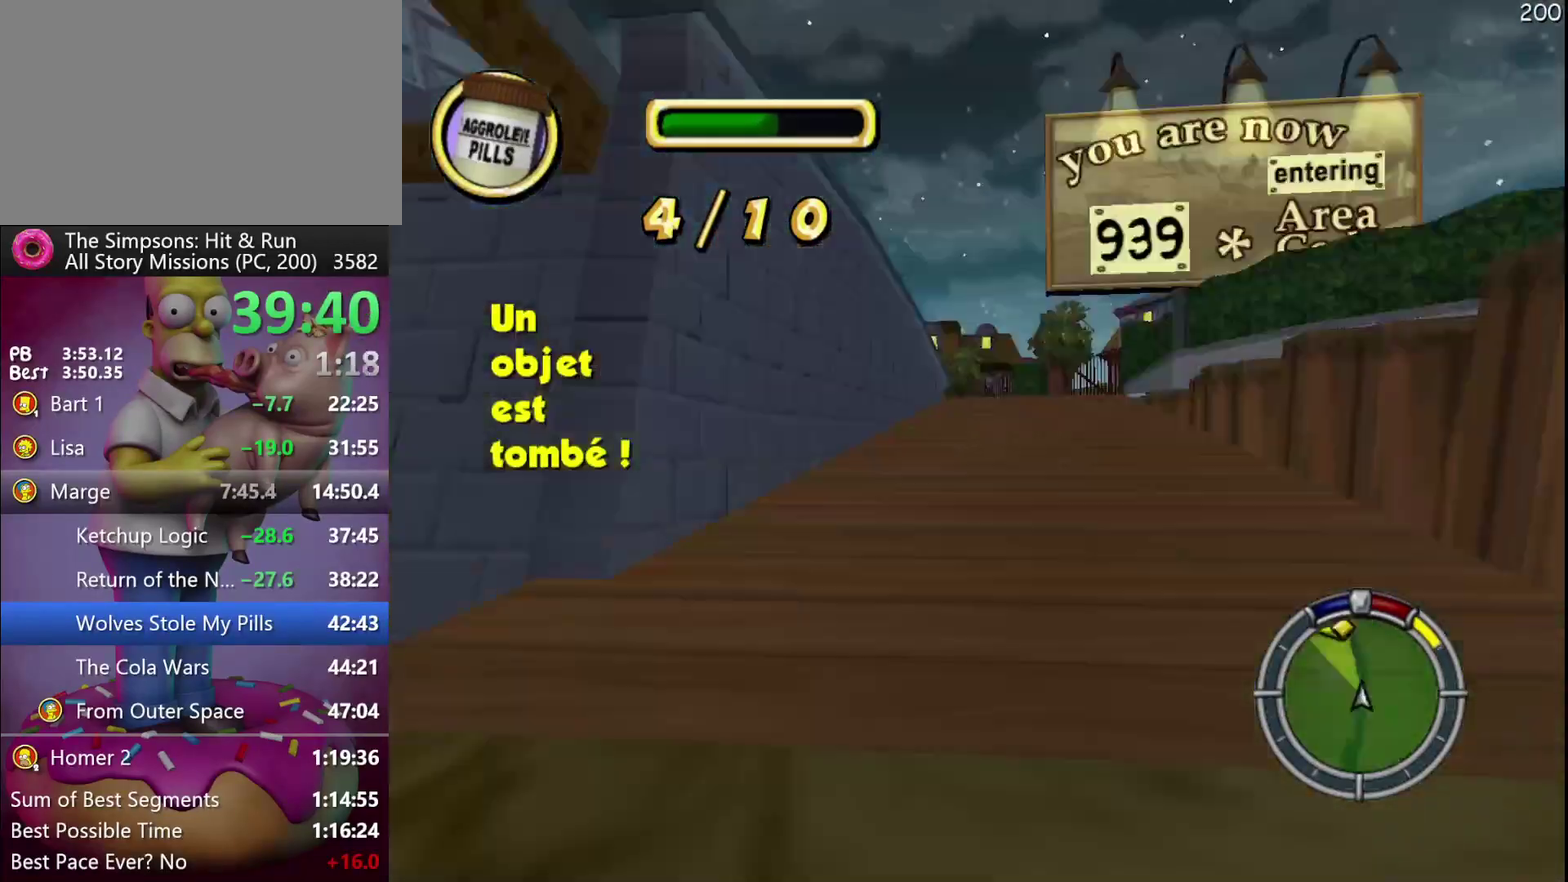
{"buttons": ["R2"], "events": [[17, "A", "up"]]}
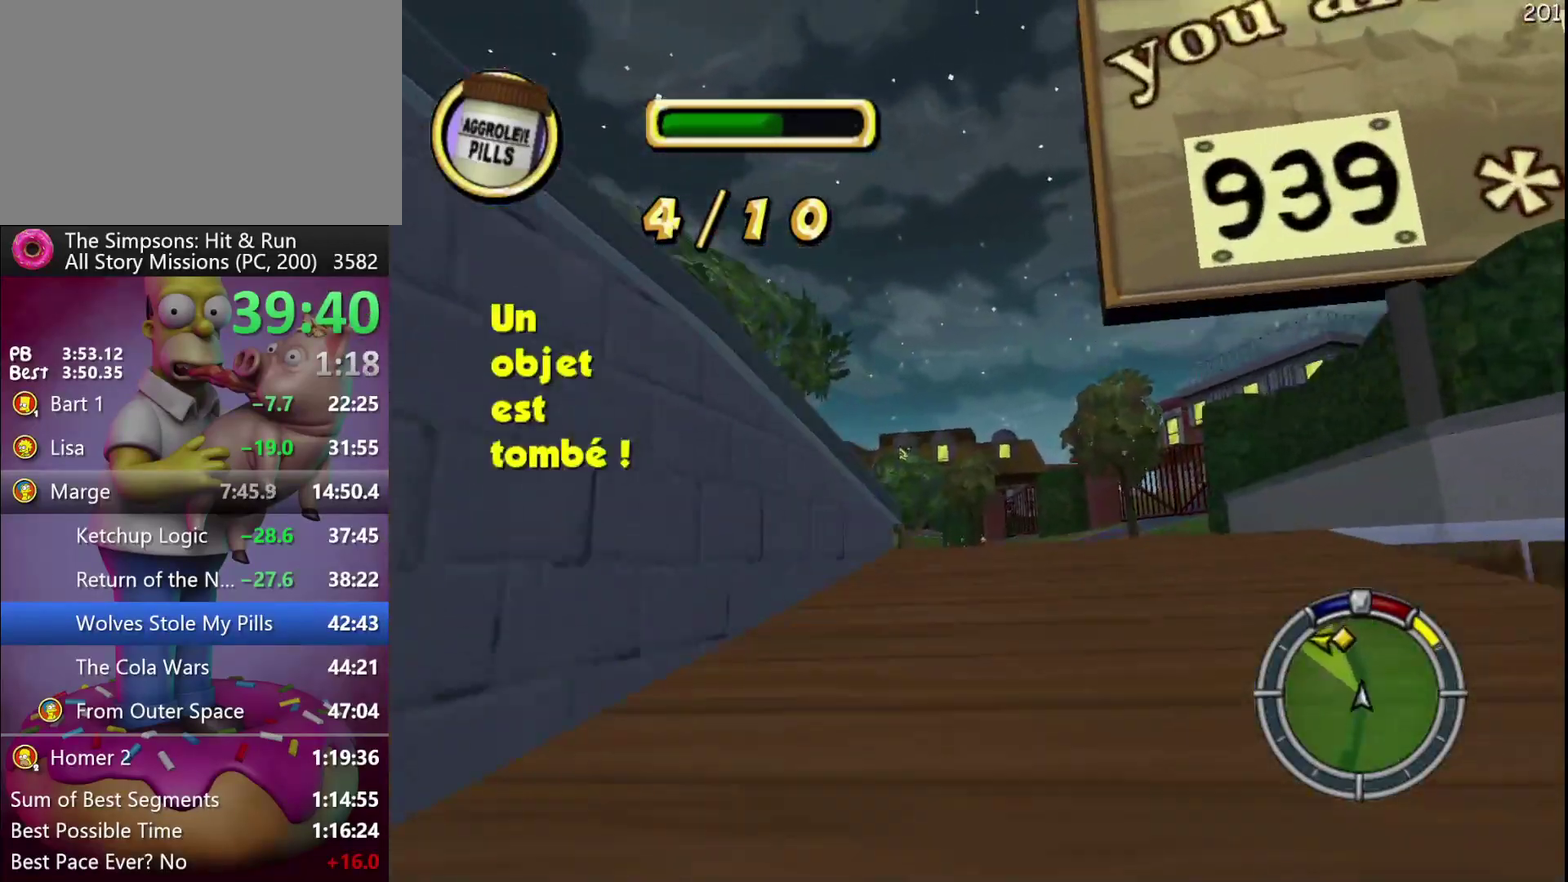
{"buttons": [], "events": [[17, "DPAD_LEFT", "down"], [133, "R2", "up"], [267, "A", "down"], [333, "DPAD_LEFT", "up"], [483, "A", "up"]]}
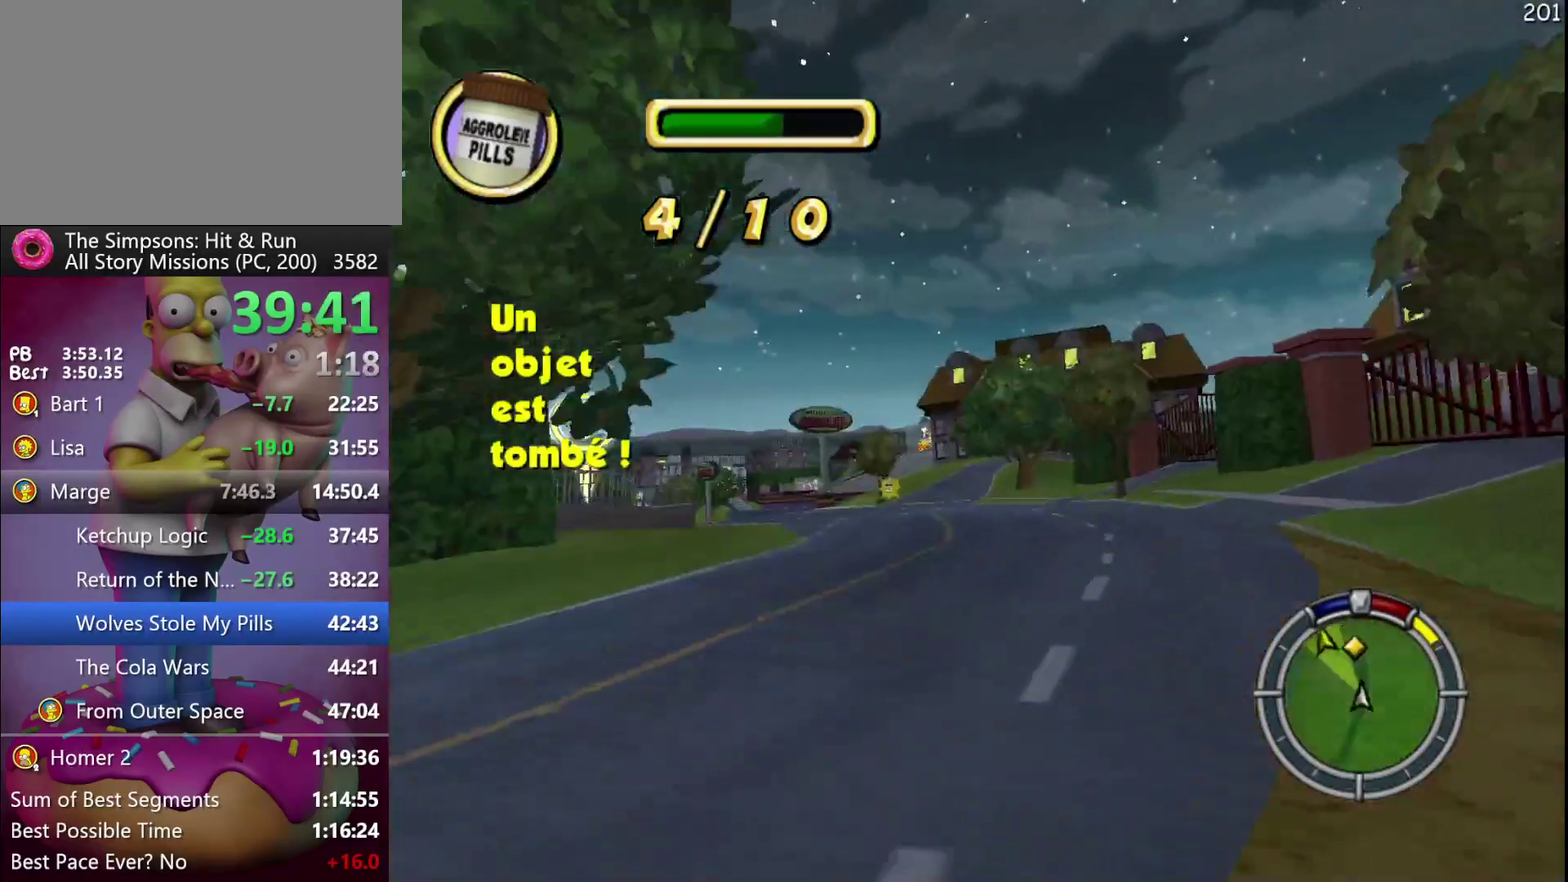
{"buttons": ["A", "R2"], "events": [[83, "DPAD_LEFT", "down"], [150, "DPAD_LEFT", "up"], [450, "A", "down"], [500, "R2", "down"]]}
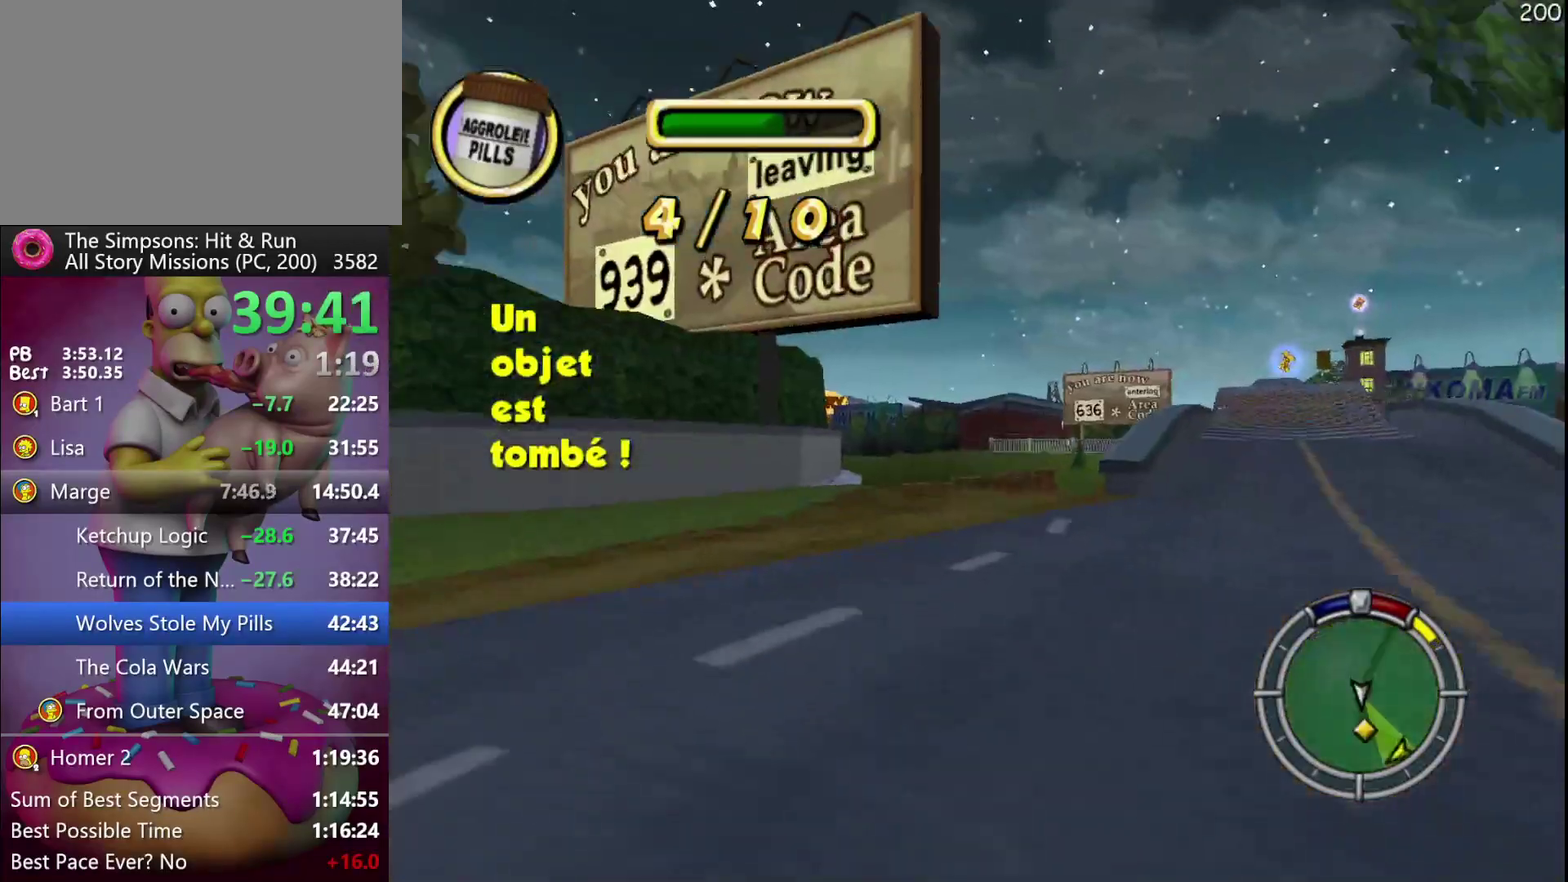
{"buttons": ["R2", "DPAD_LEFT"], "events": [[167, "A", "up"], [483, "DPAD_LEFT", "down"]]}
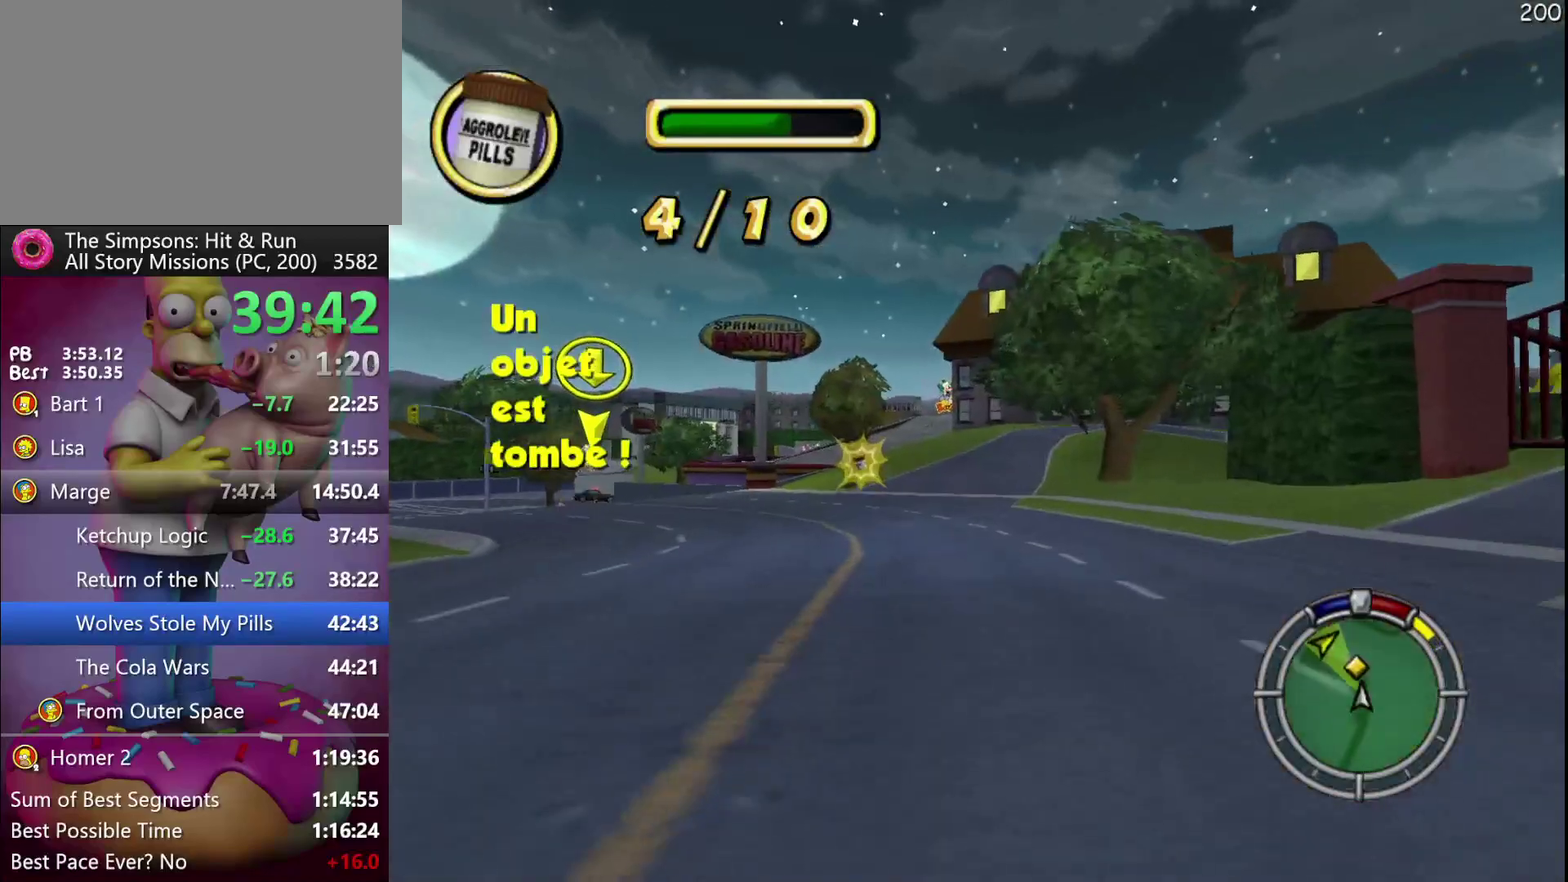
{"buttons": ["X", "R2"], "events": [[50, "X", "down"], [283, "DPAD_LEFT", "up"]]}
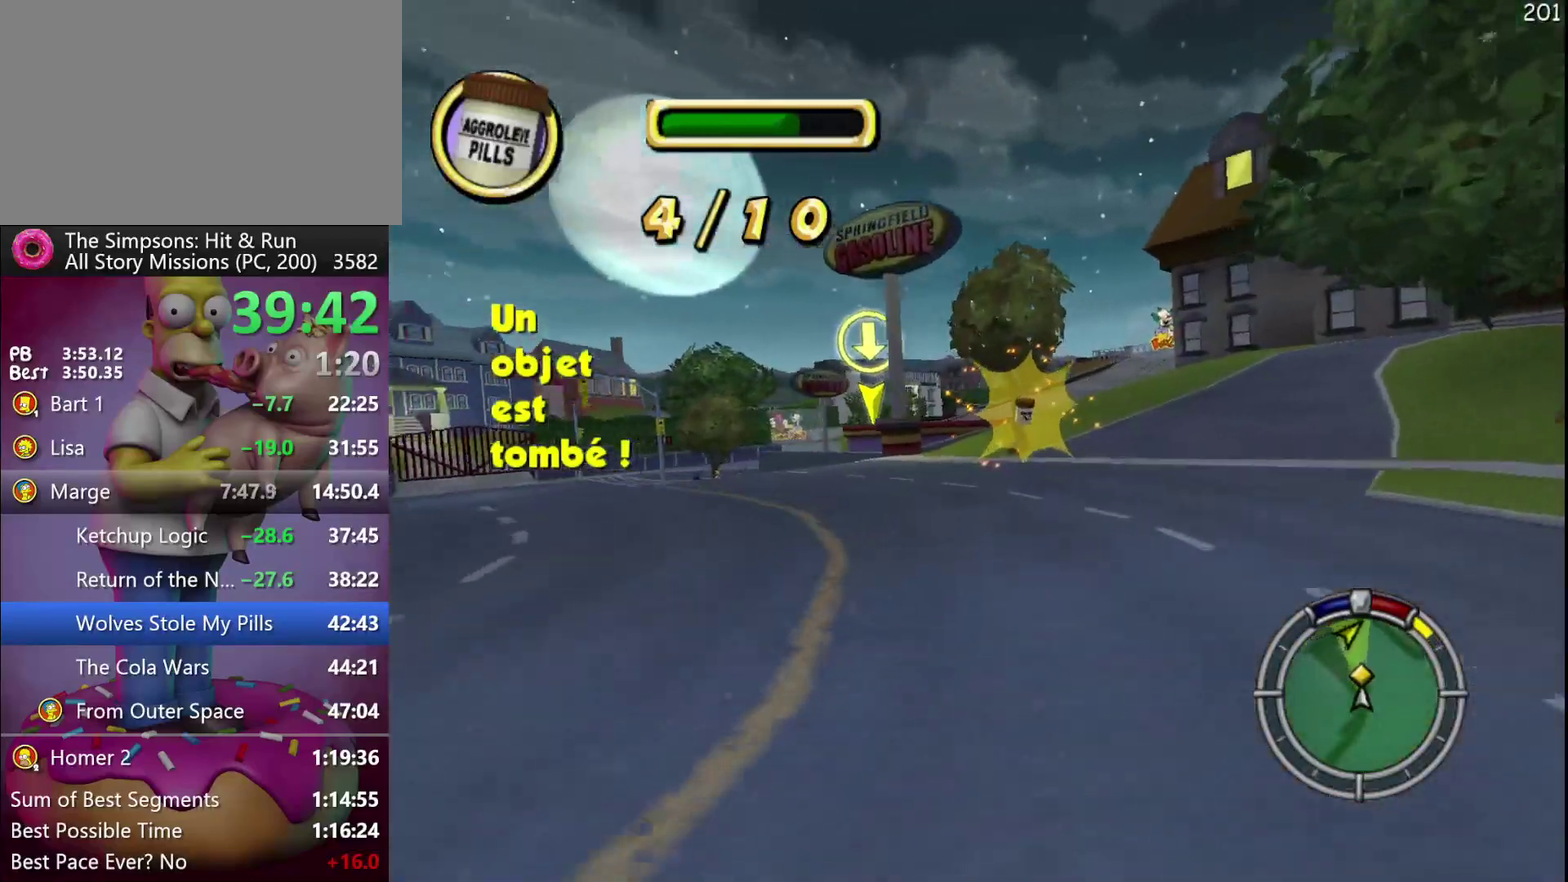
{"buttons": ["X"], "events": [[400, "R2", "up"]]}
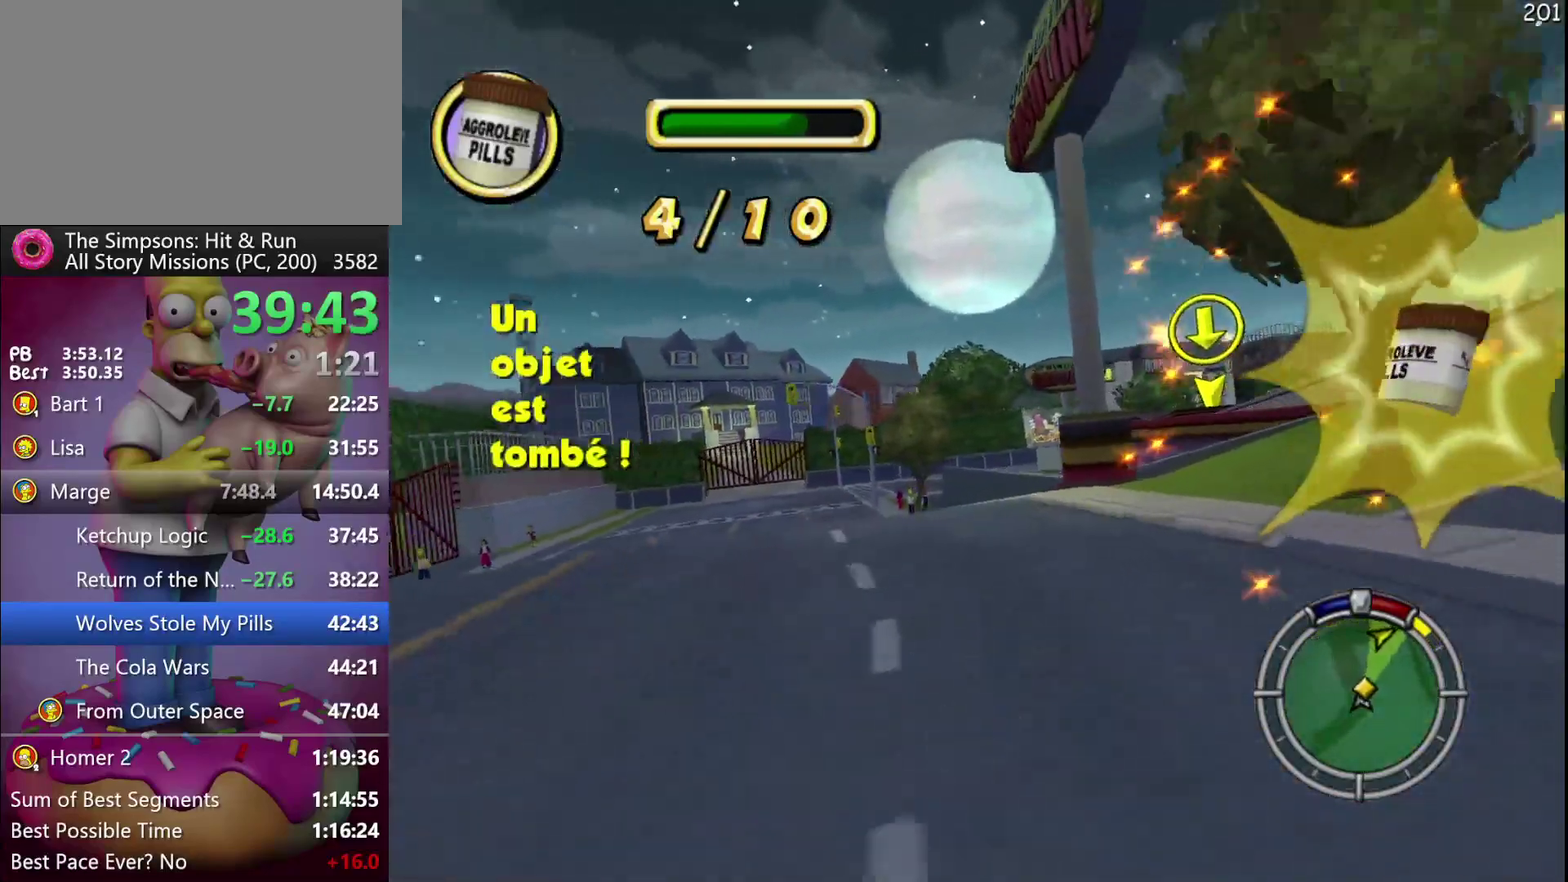
{"buttons": ["A", "B"], "events": [[50, "DPAD_LEFT", "down"], [267, "DPAD_LEFT", "up"], [333, "X", "up"], [467, "A", "down"], [483, "B", "down"]]}
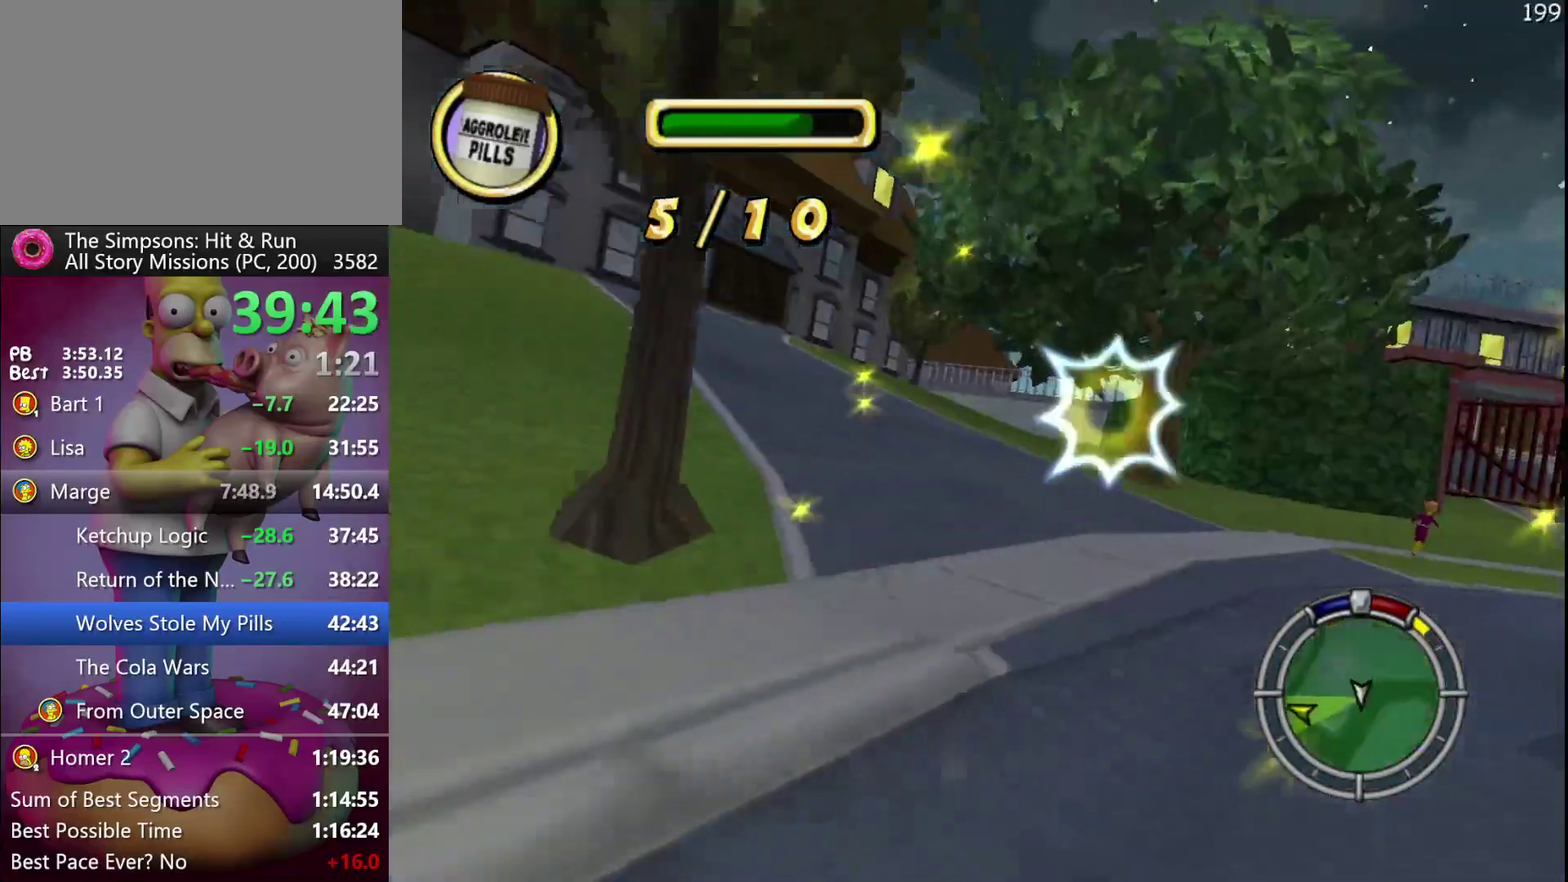
{"buttons": ["R2"], "events": [[67, "A", "up"], [67, "B", "up"], [150, "R2", "down"]]}
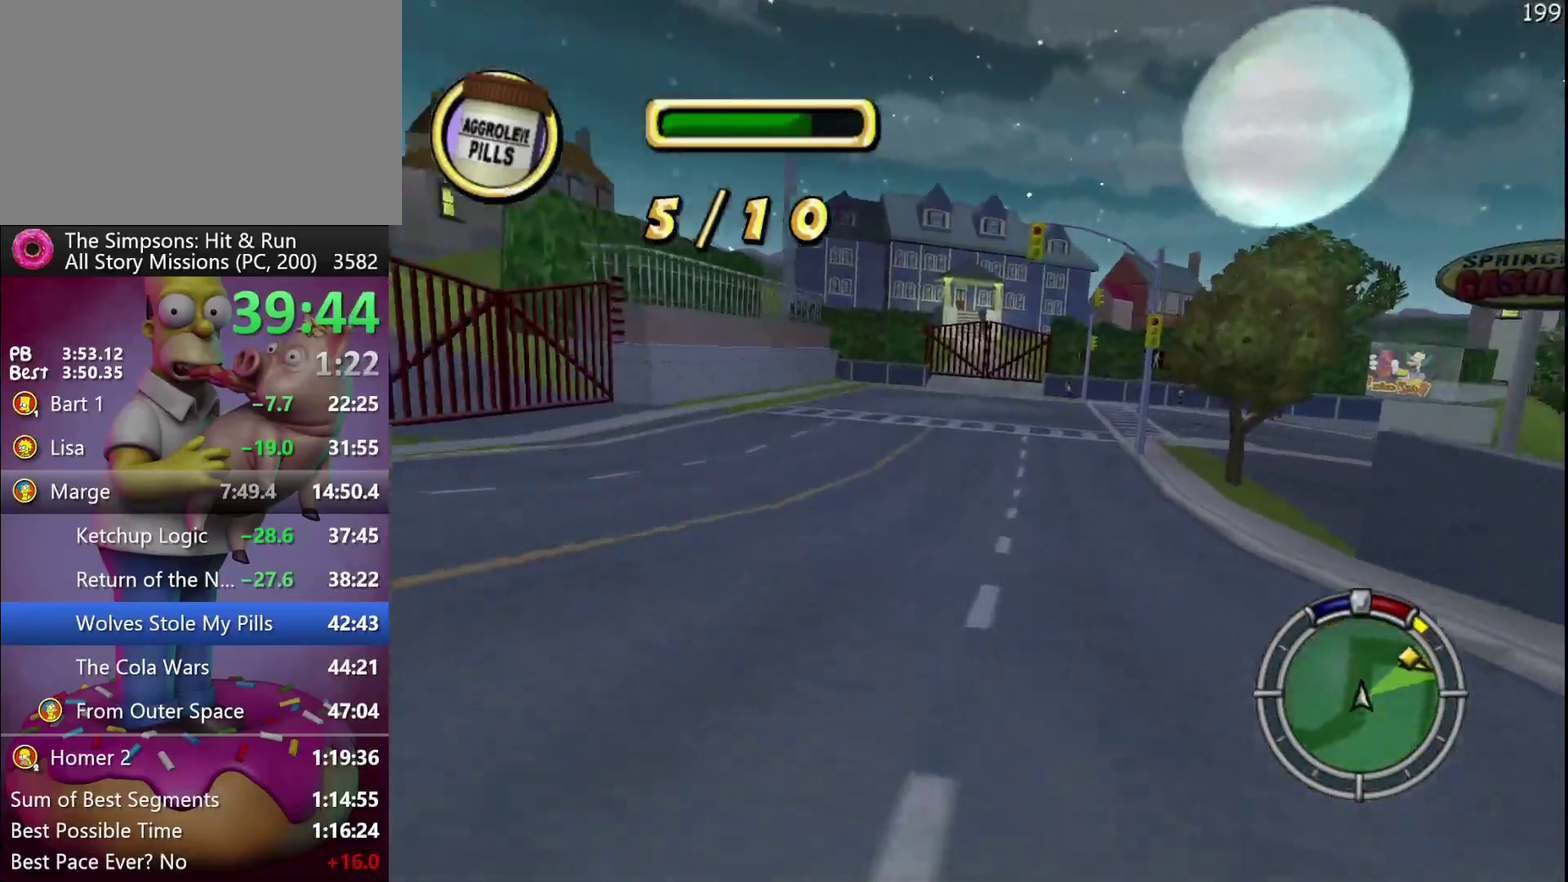
{"buttons": ["R2"], "events": []}